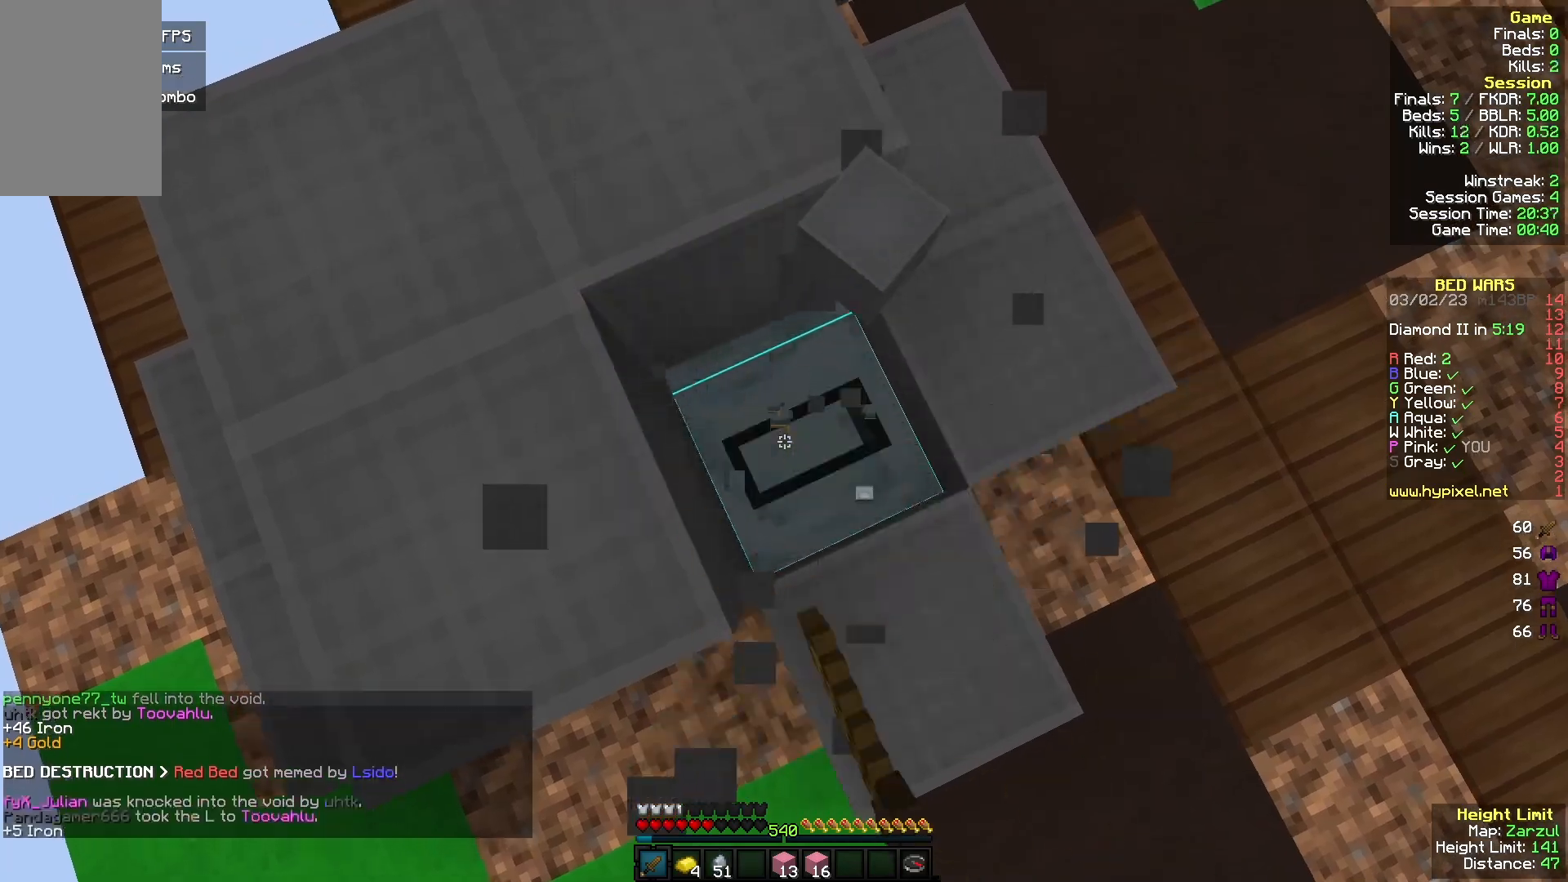
Gameplay with keyboard and mouse; each line is a JSON object with the keys and mouse buttons held at the frame after it. "events" lists presses ("down") and releases ("up") of "a", "d", "s", "w", "mouse_left" and "mouse_right" between this image and that frame as [ms after this image, input, new state], when the widget could be followed in between. "mouse_left", "mouse_right" = the "left", "right" buttons of the "mouse" list. No other keys are recorded. Fast repeated clicks can show as one long hold. Mouse movement is not recorded.
{"keys": ["w"], "mouse": [], "events": [[333, "w", "down"], [433, "mouse_left", "up"]]}
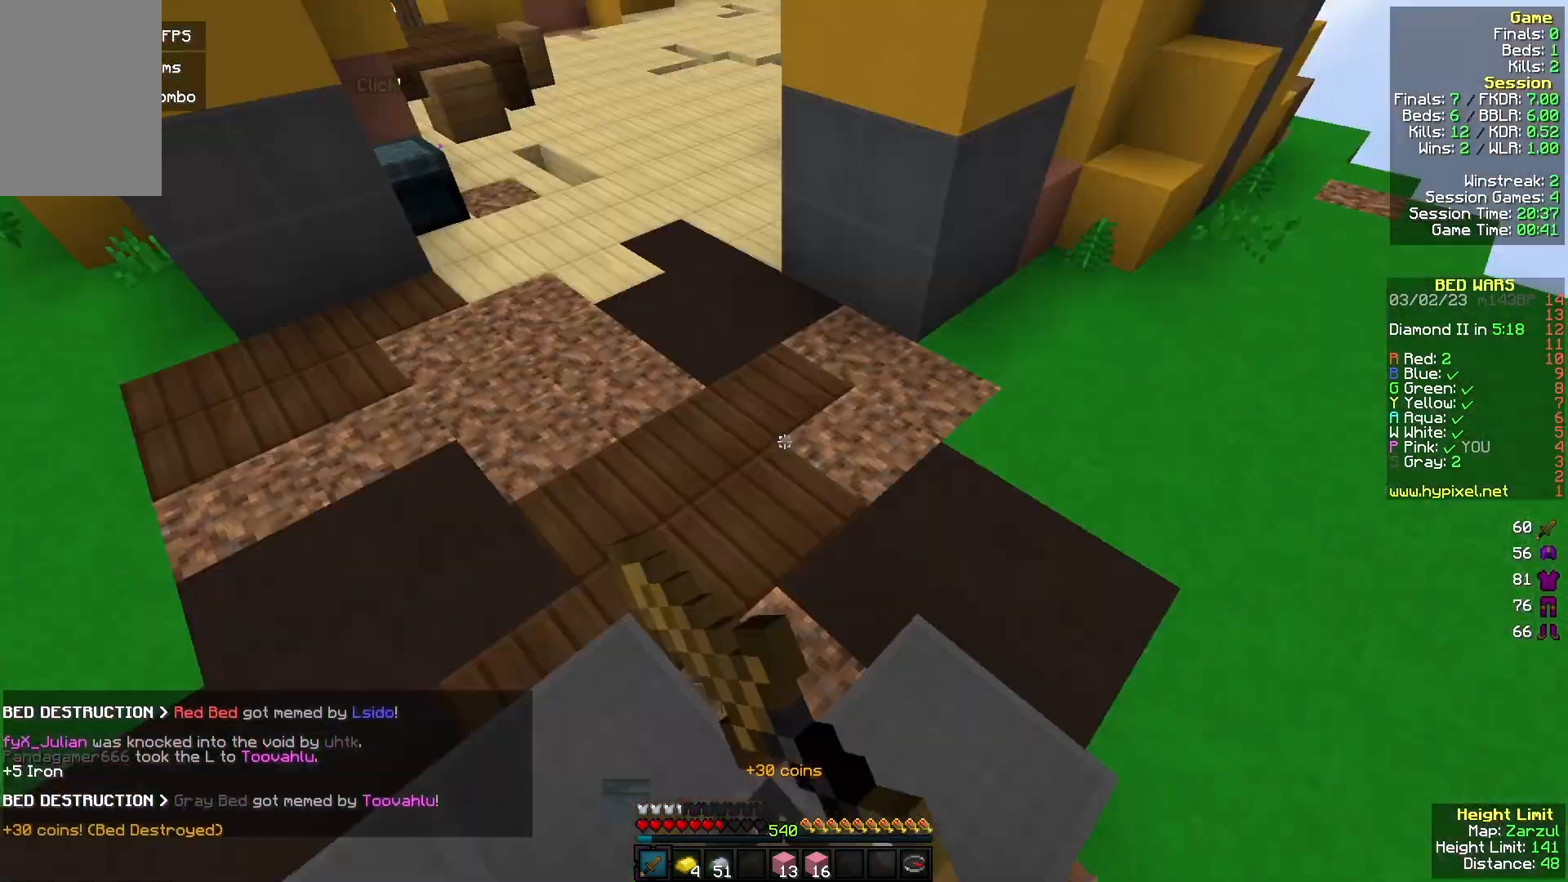
{"keys": ["w"], "mouse": [], "events": []}
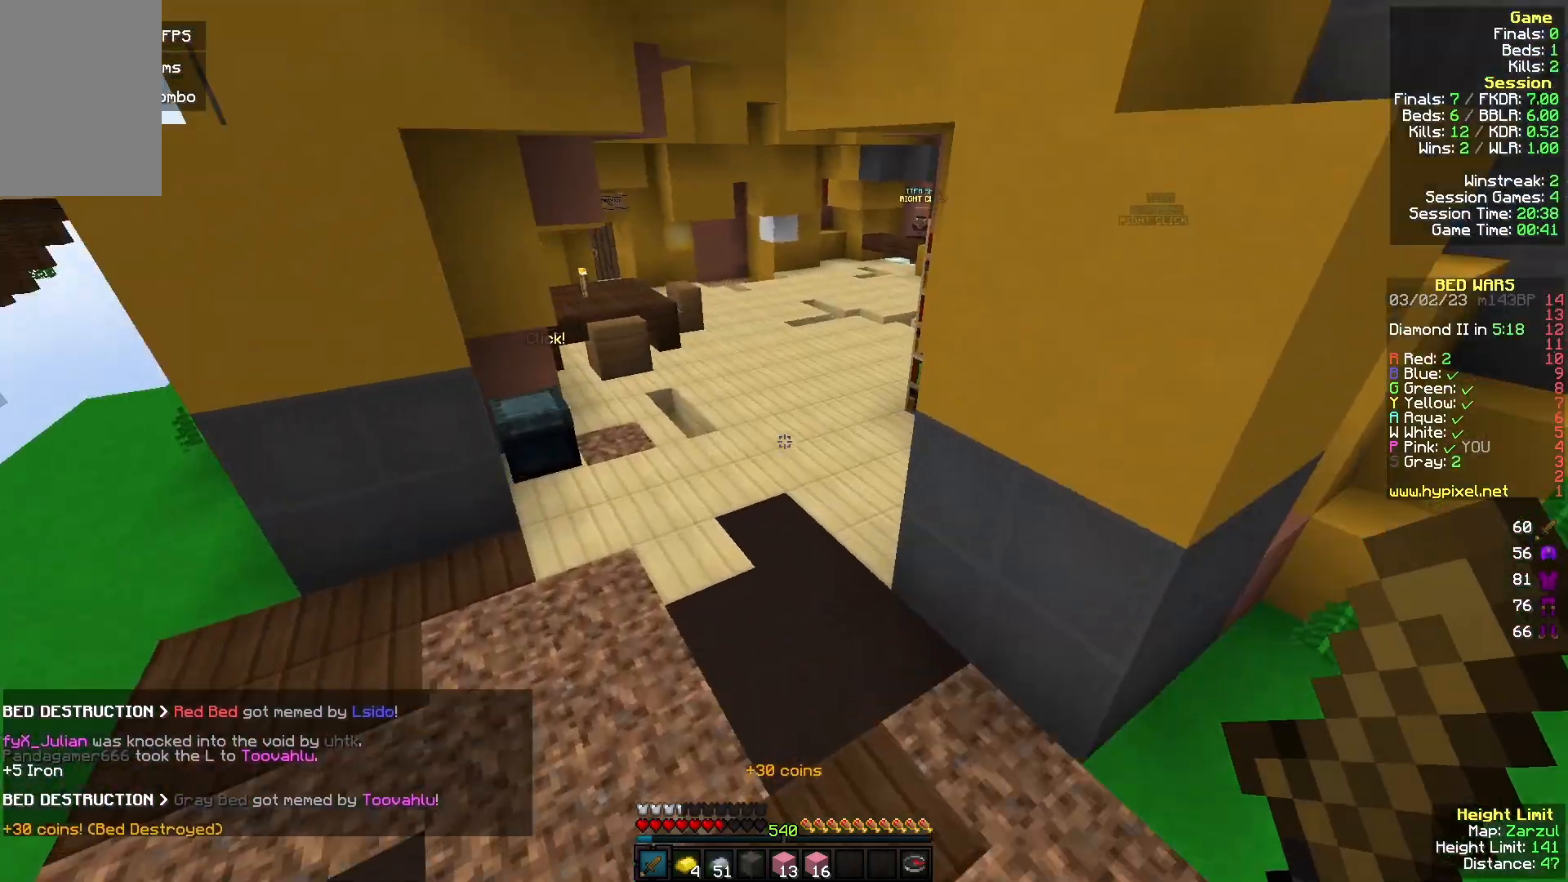
{"keys": ["w"], "mouse": [], "events": []}
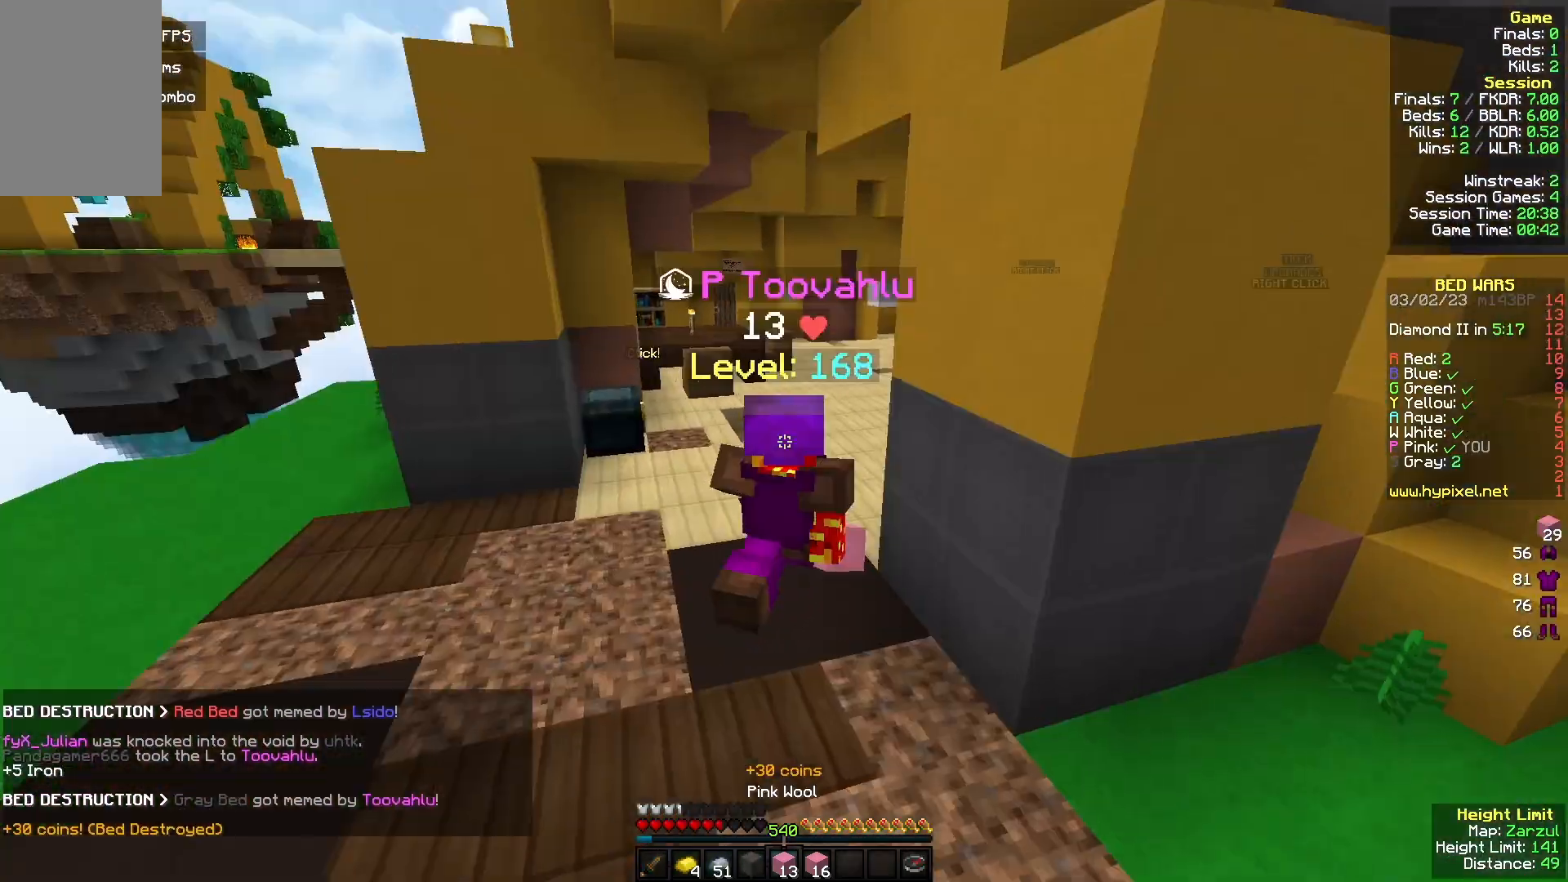
{"keys": ["w"], "mouse": [], "events": []}
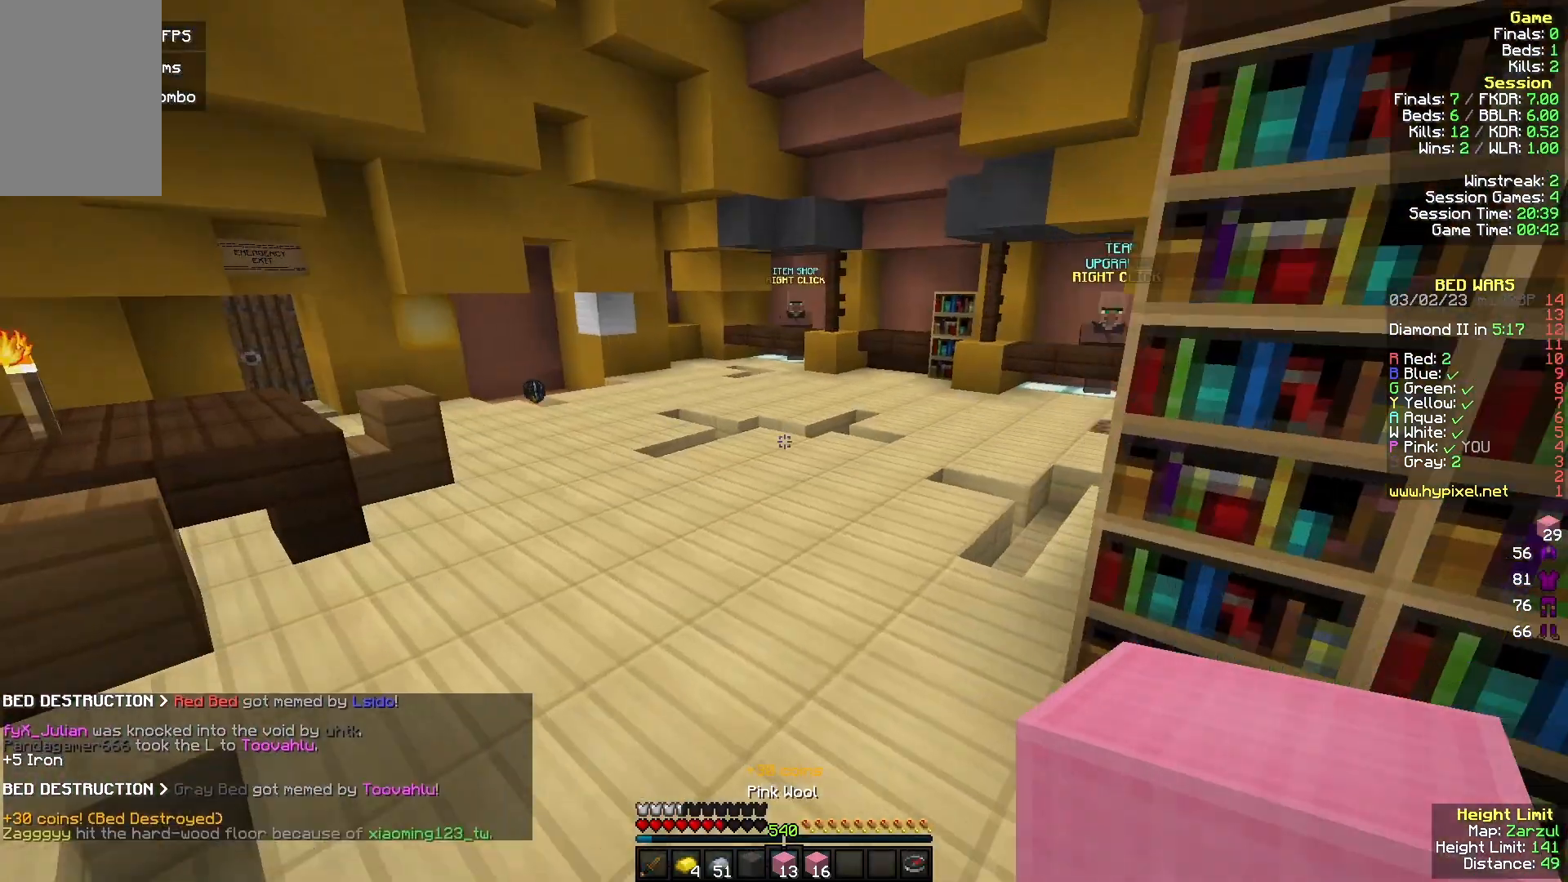
{"keys": ["a", "w"], "mouse": [], "events": [[233, "a", "down"]]}
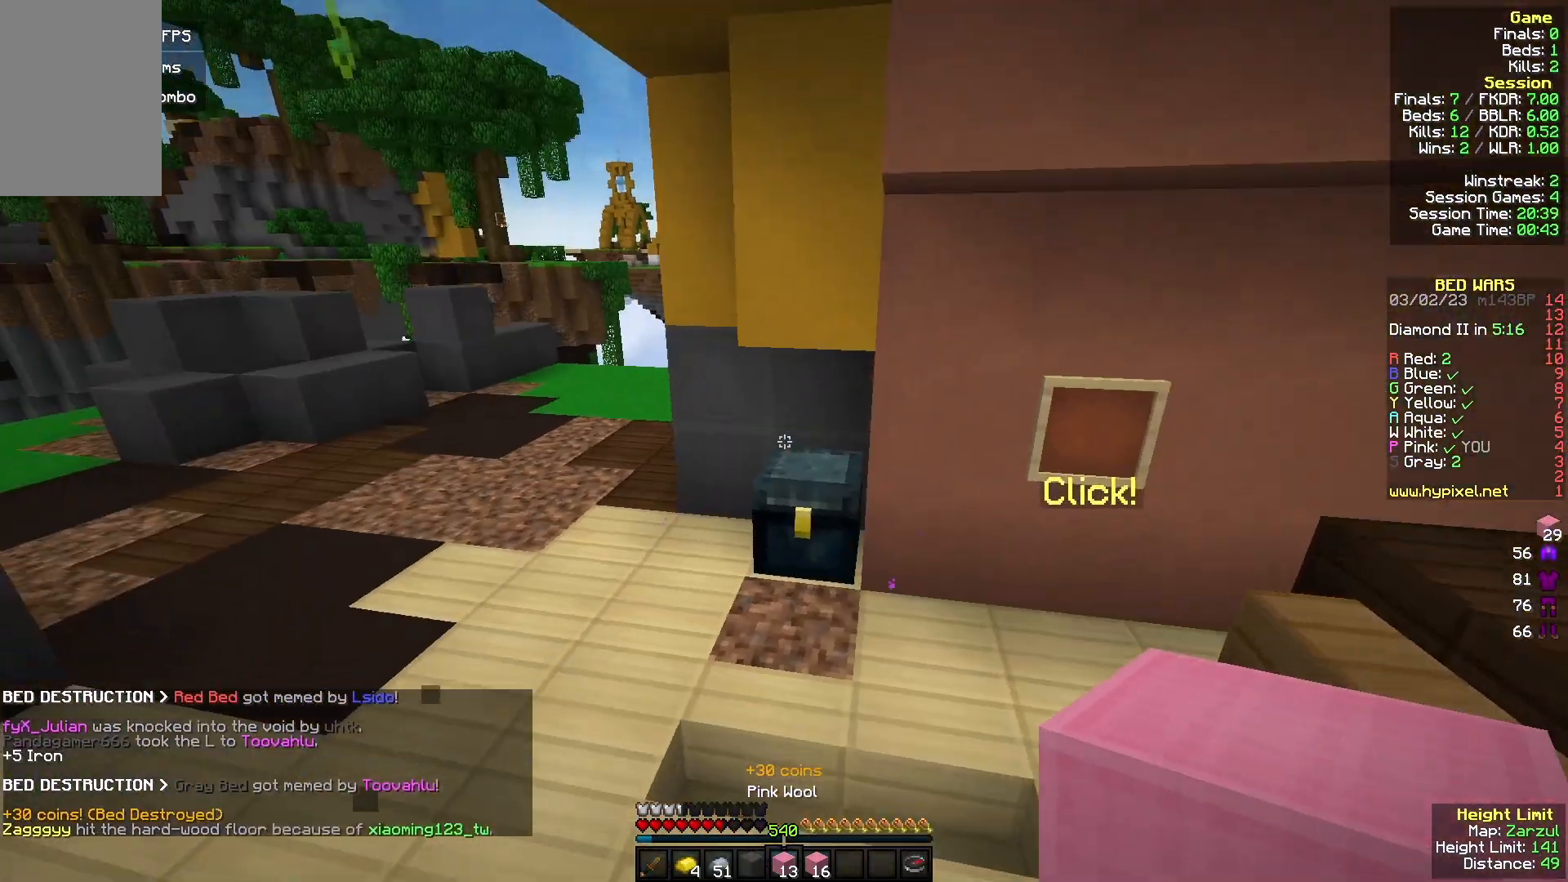
{"keys": [], "mouse": [], "events": [[200, "mouse_right", "down"], [333, "a", "up"], [333, "mouse_right", "up"], [333, "w", "up"]]}
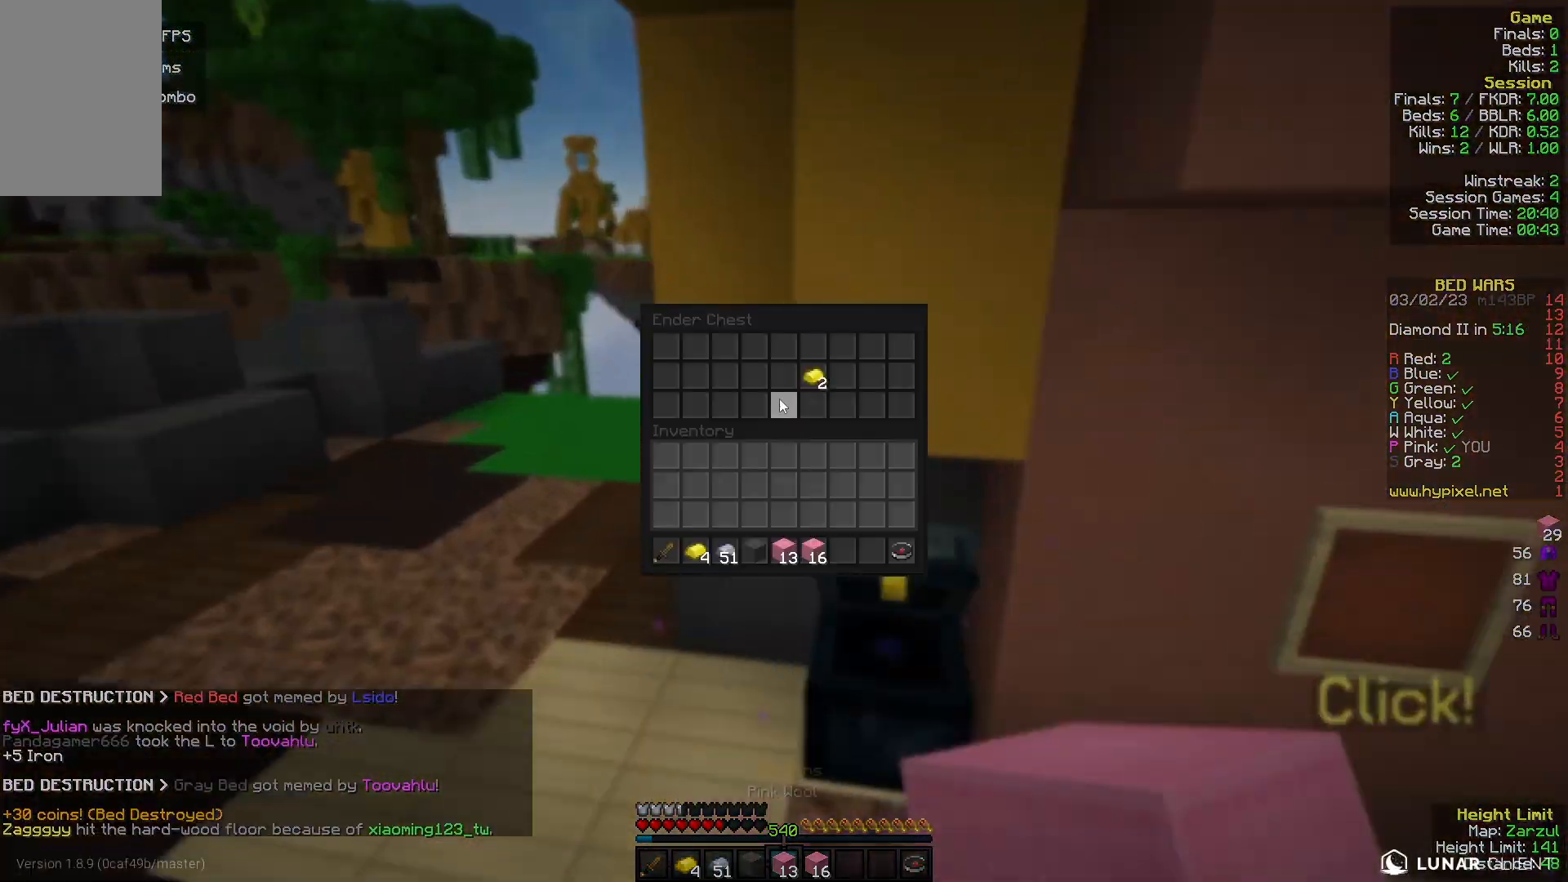
{"keys": ["w"], "mouse": [], "events": [[433, "w", "down"]]}
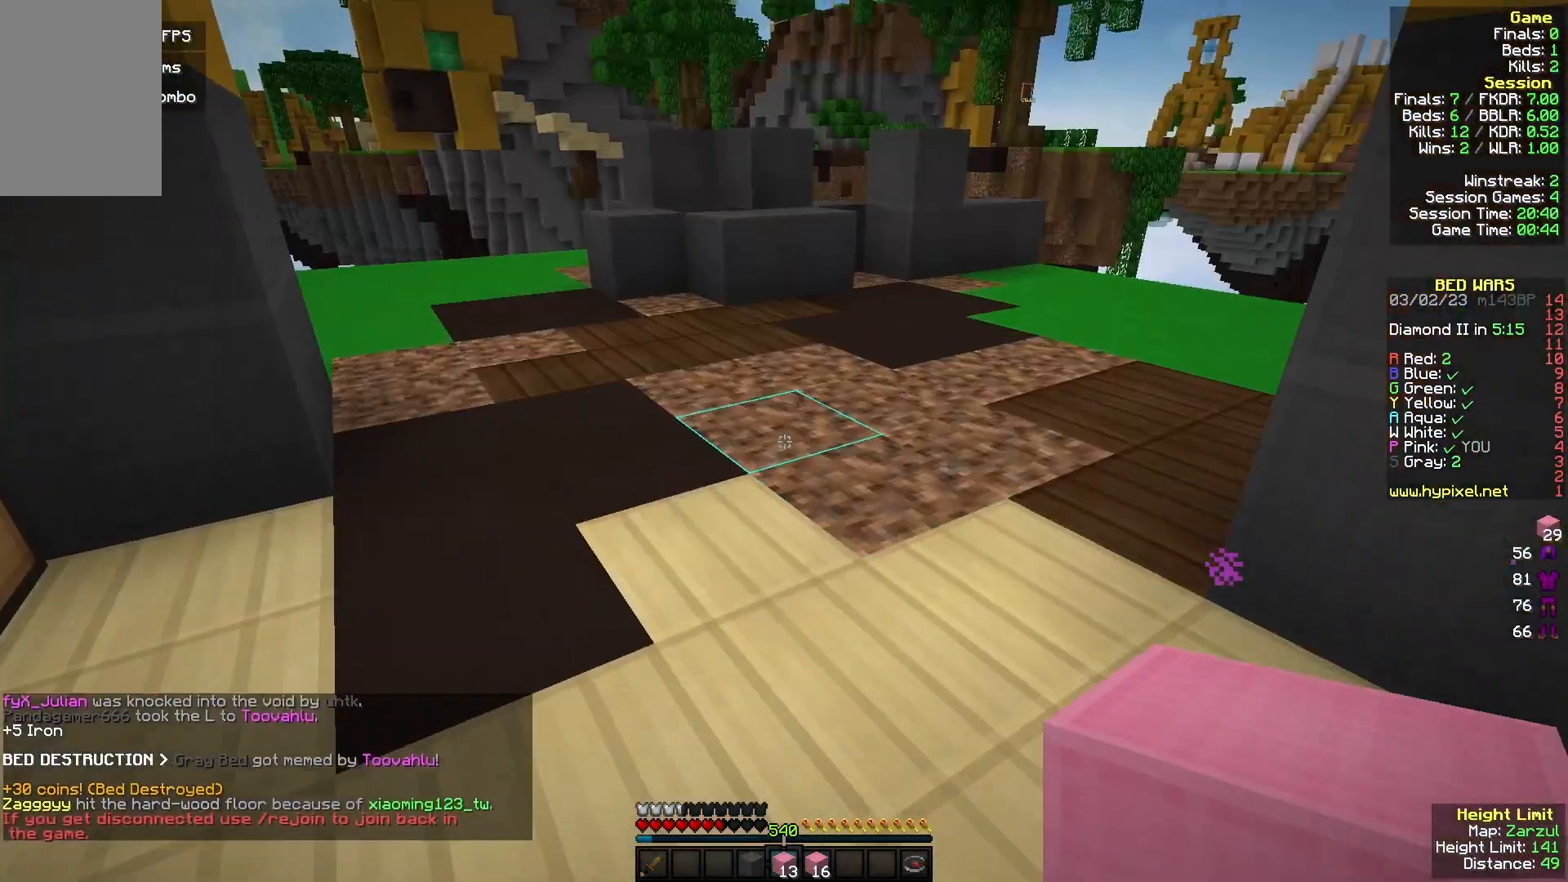
{"keys": ["w"], "mouse": [], "events": []}
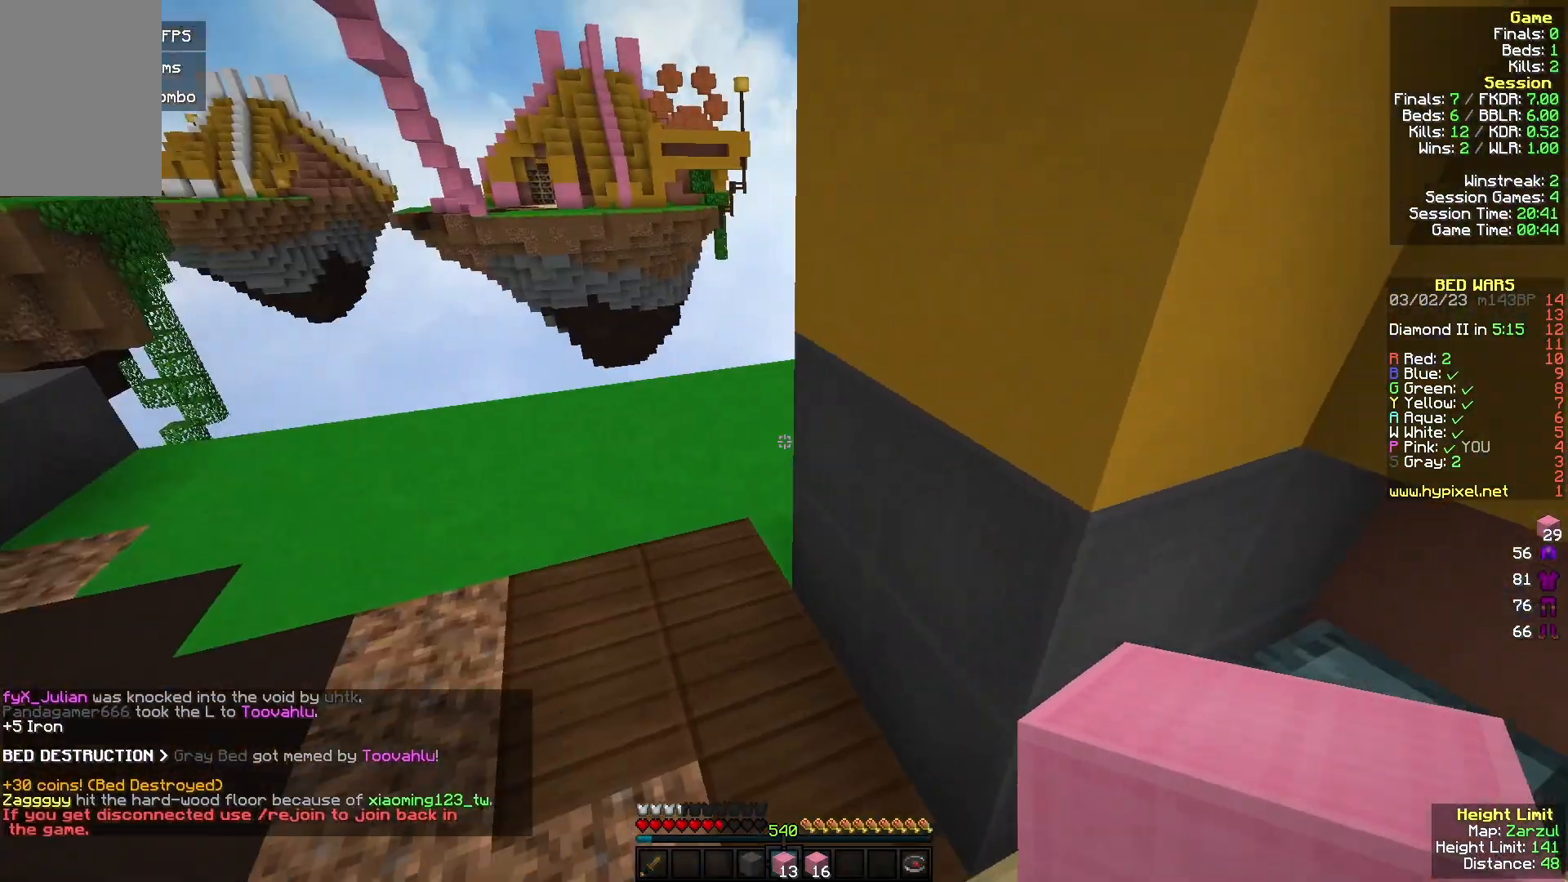
{"keys": ["a", "w"], "mouse": [], "events": [[233, "a", "down"]]}
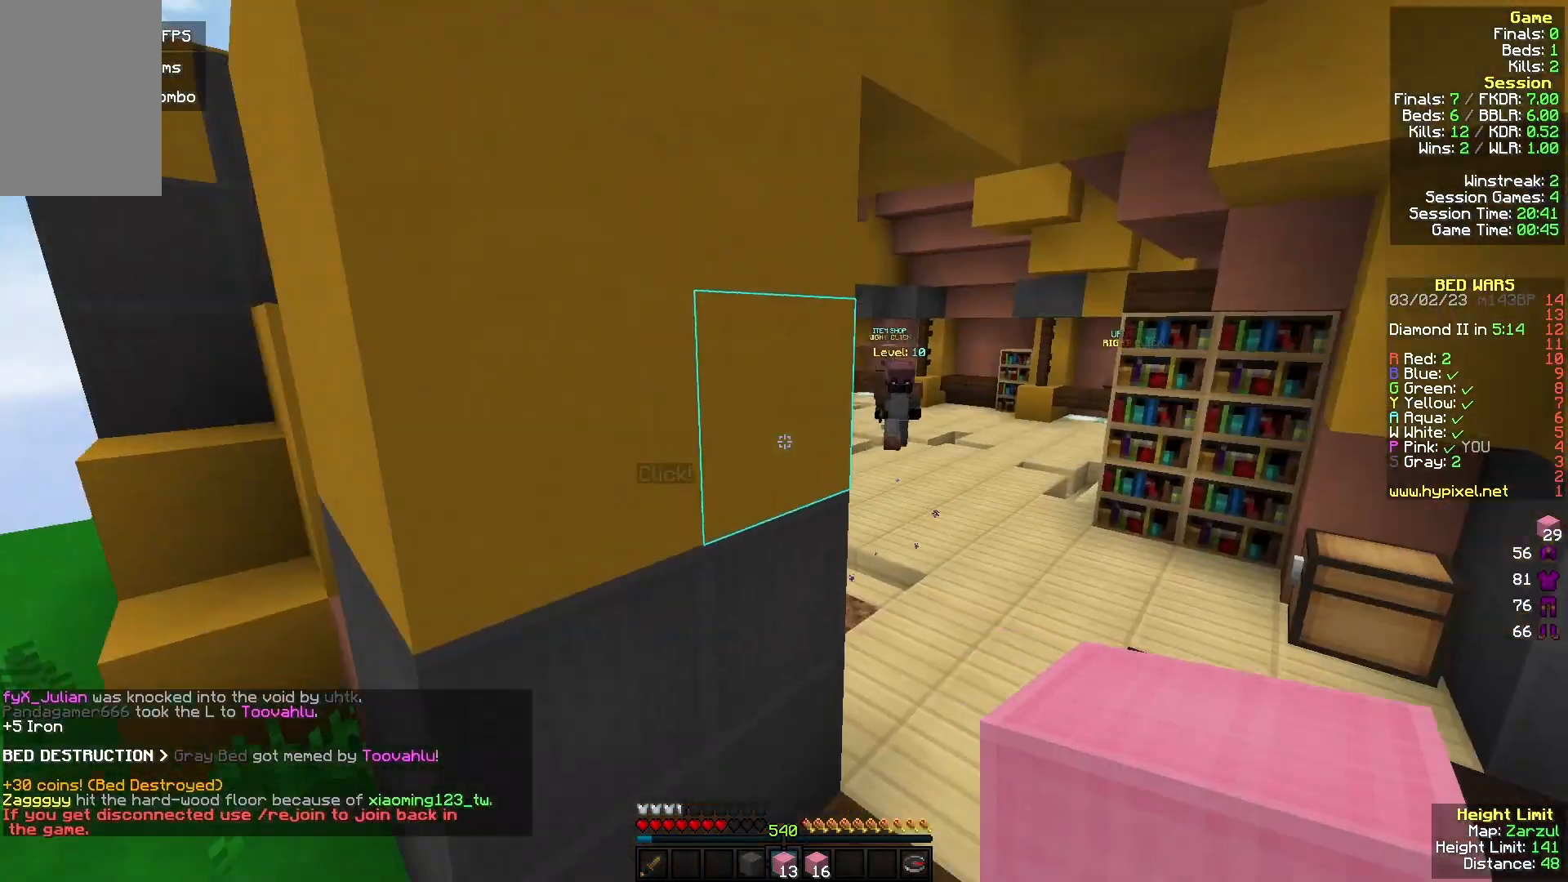
{"keys": ["a", "w"], "mouse": [], "events": []}
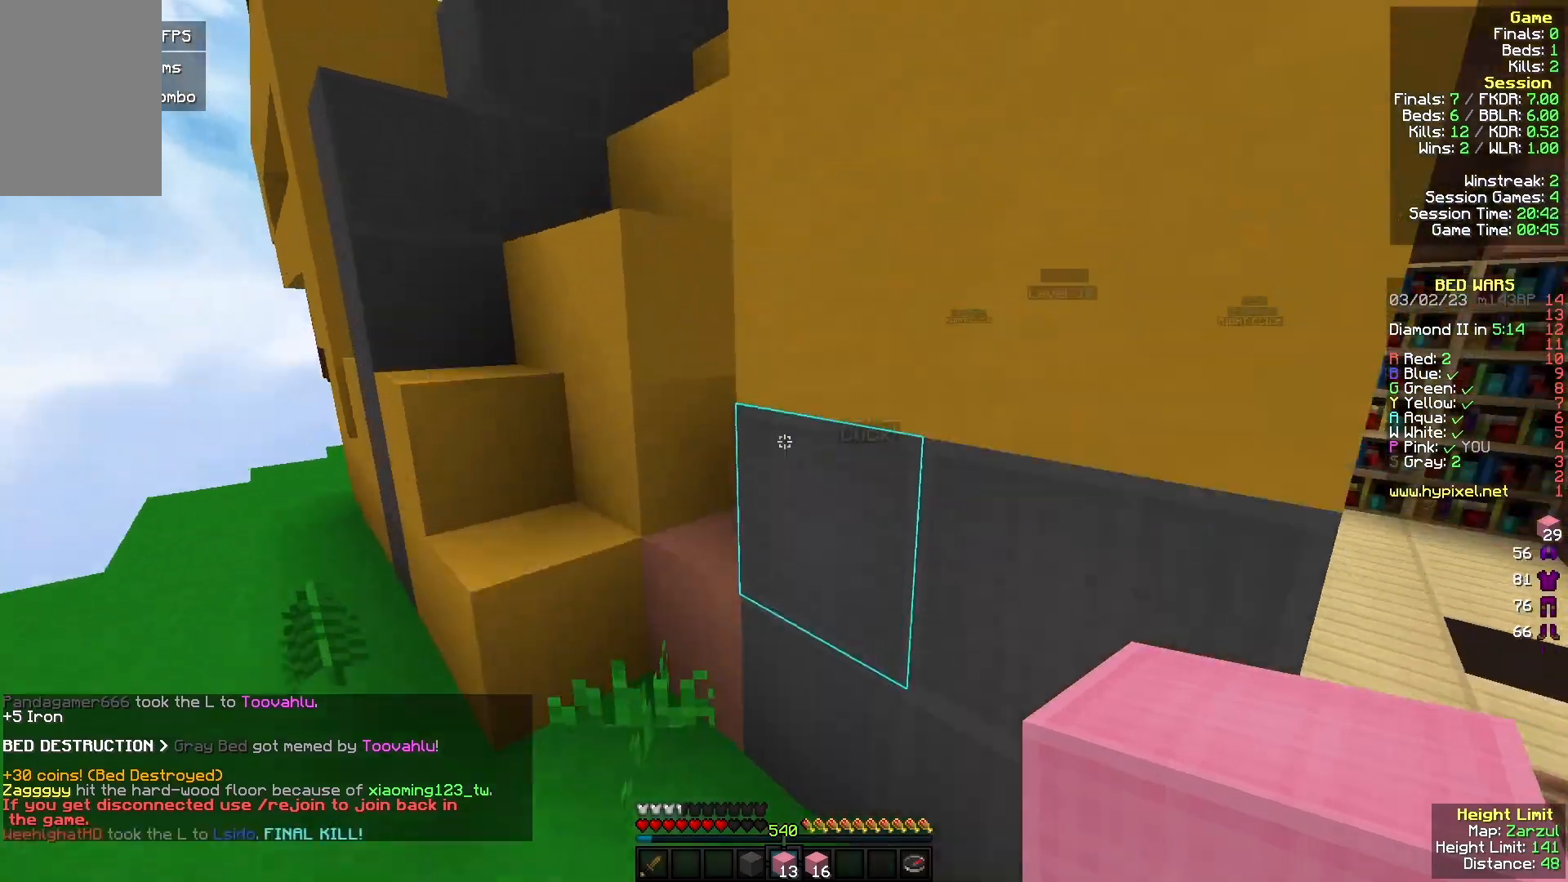
{"keys": ["s"], "mouse": [], "events": [[33, "w", "up"], [167, "s", "down"], [300, "a", "up"]]}
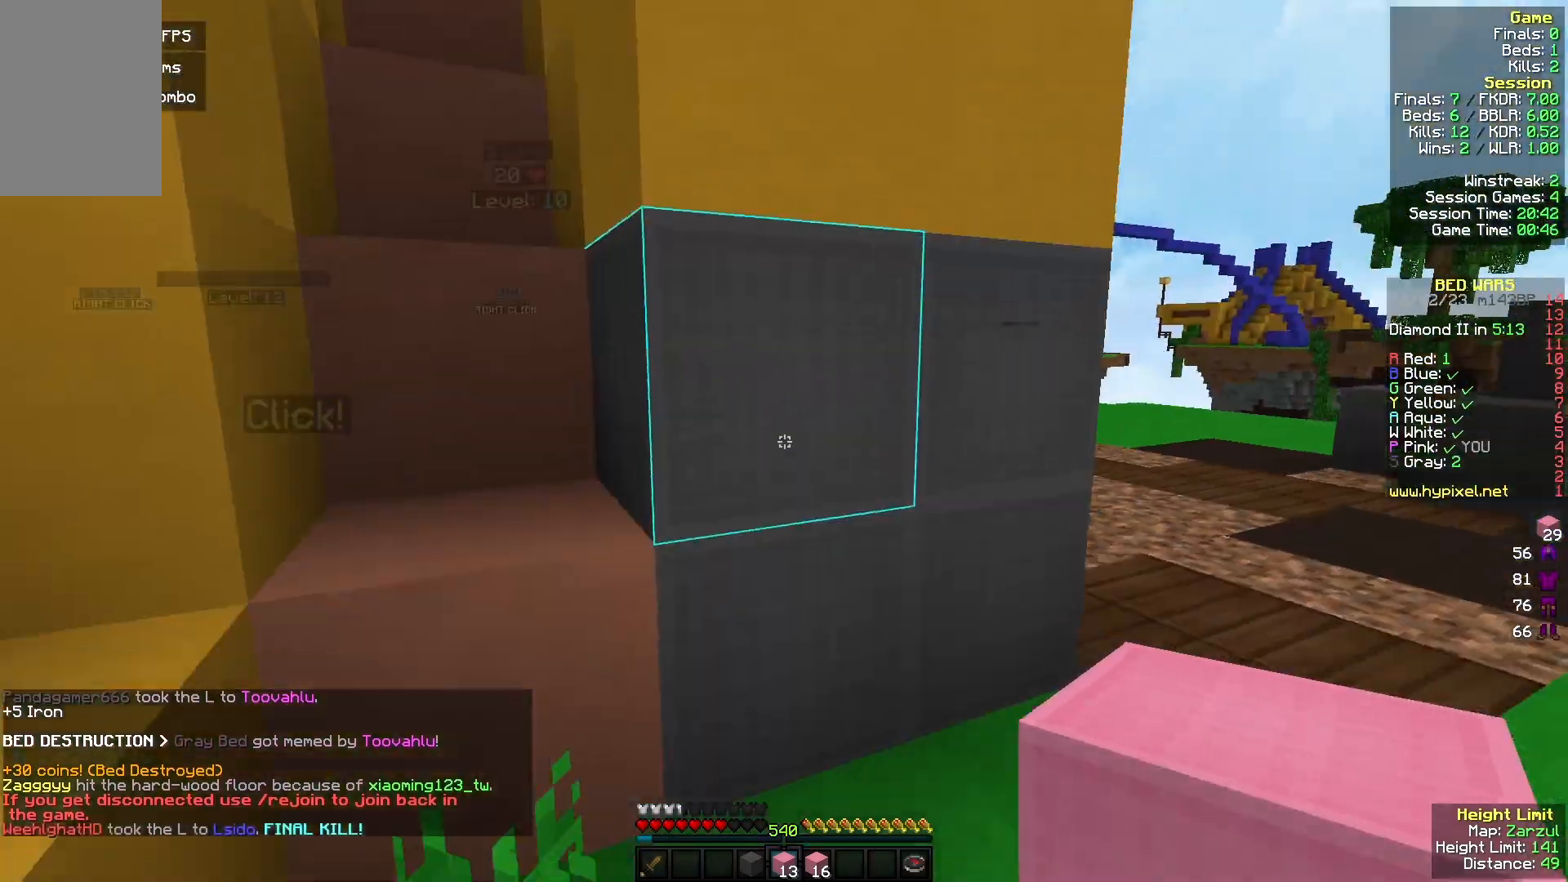
{"keys": ["a", "s"], "mouse": ["right"], "events": [[100, "mouse_right", "down"], [433, "a", "down"]]}
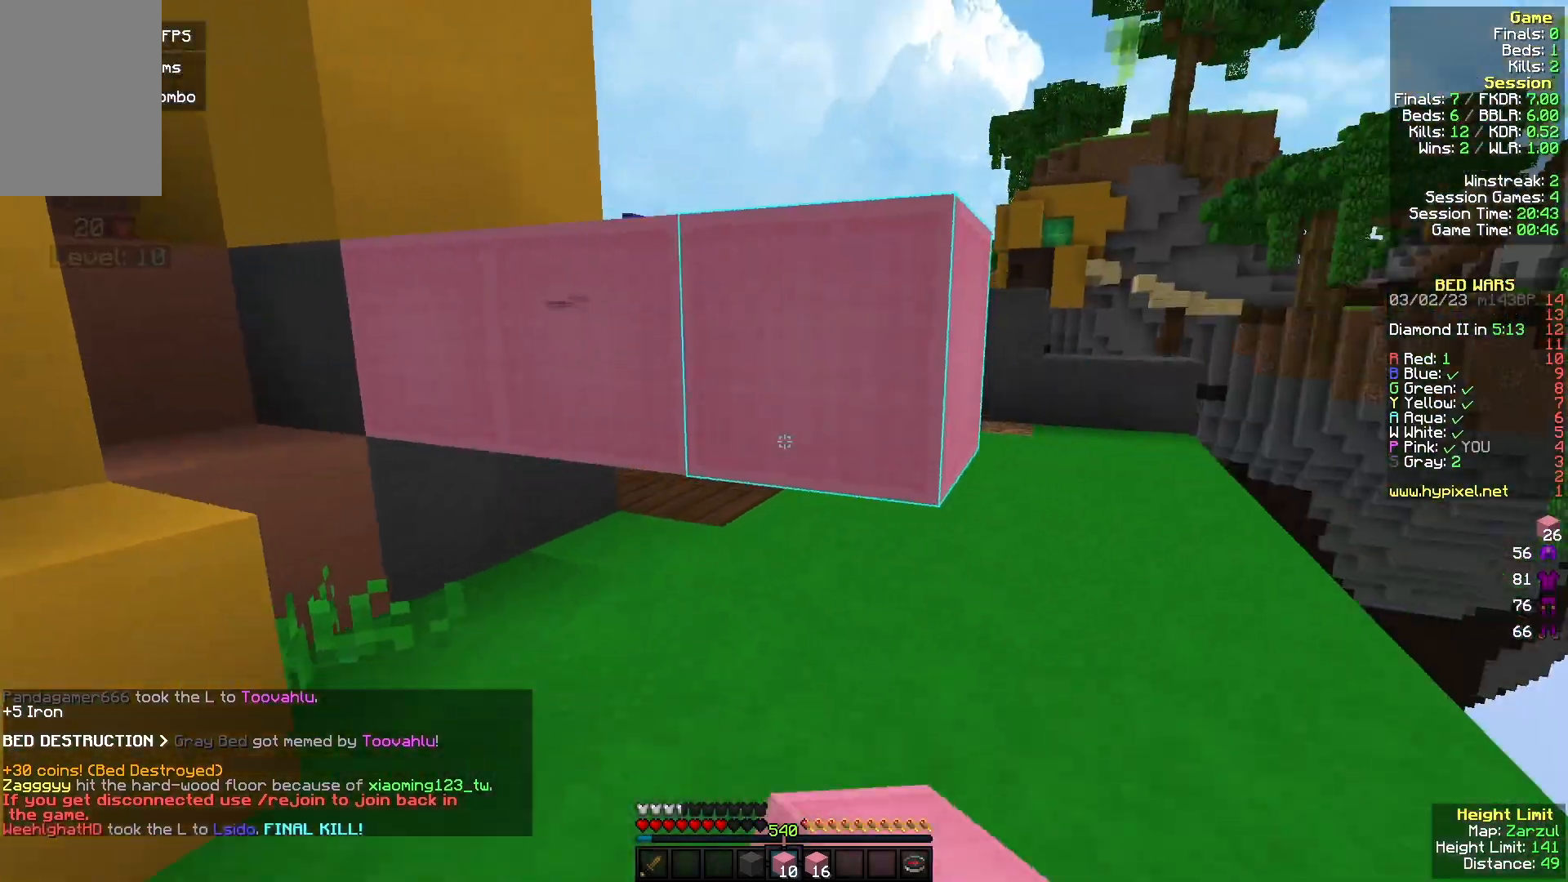
{"keys": [], "mouse": [], "events": [[233, "mouse_right", "up"], [400, "mouse_right", "down"], [433, "a", "up"], [467, "s", "up"], [500, "mouse_right", "up"]]}
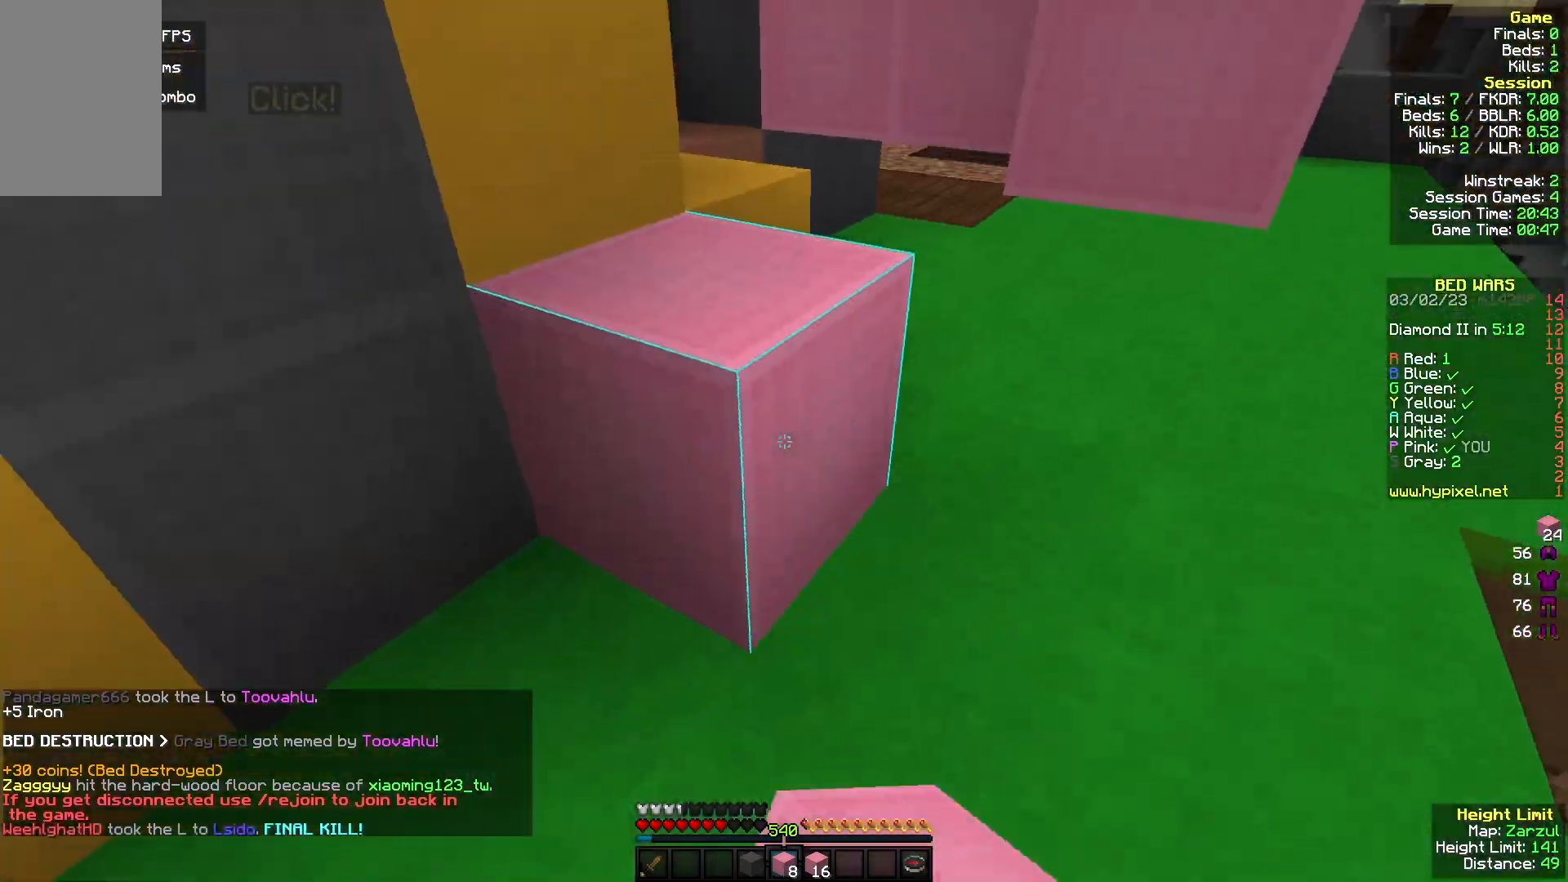
{"keys": ["w"], "mouse": [], "events": [[200, "w", "down"], [300, "a", "down"], [467, "a", "up"]]}
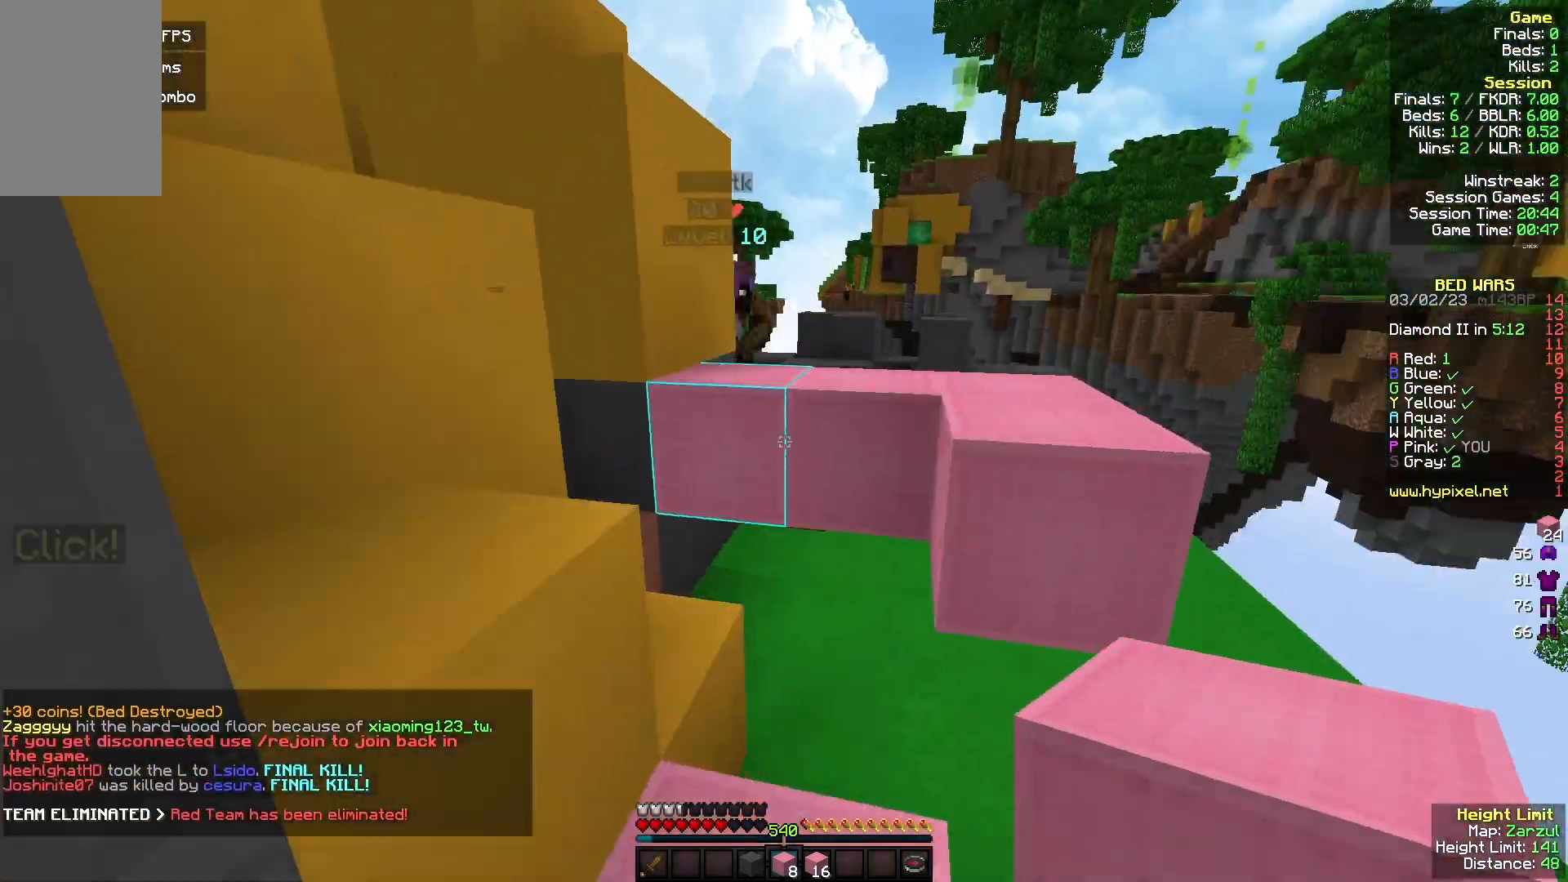
{"keys": ["a", "w"], "mouse": [], "events": [[467, "a", "down"]]}
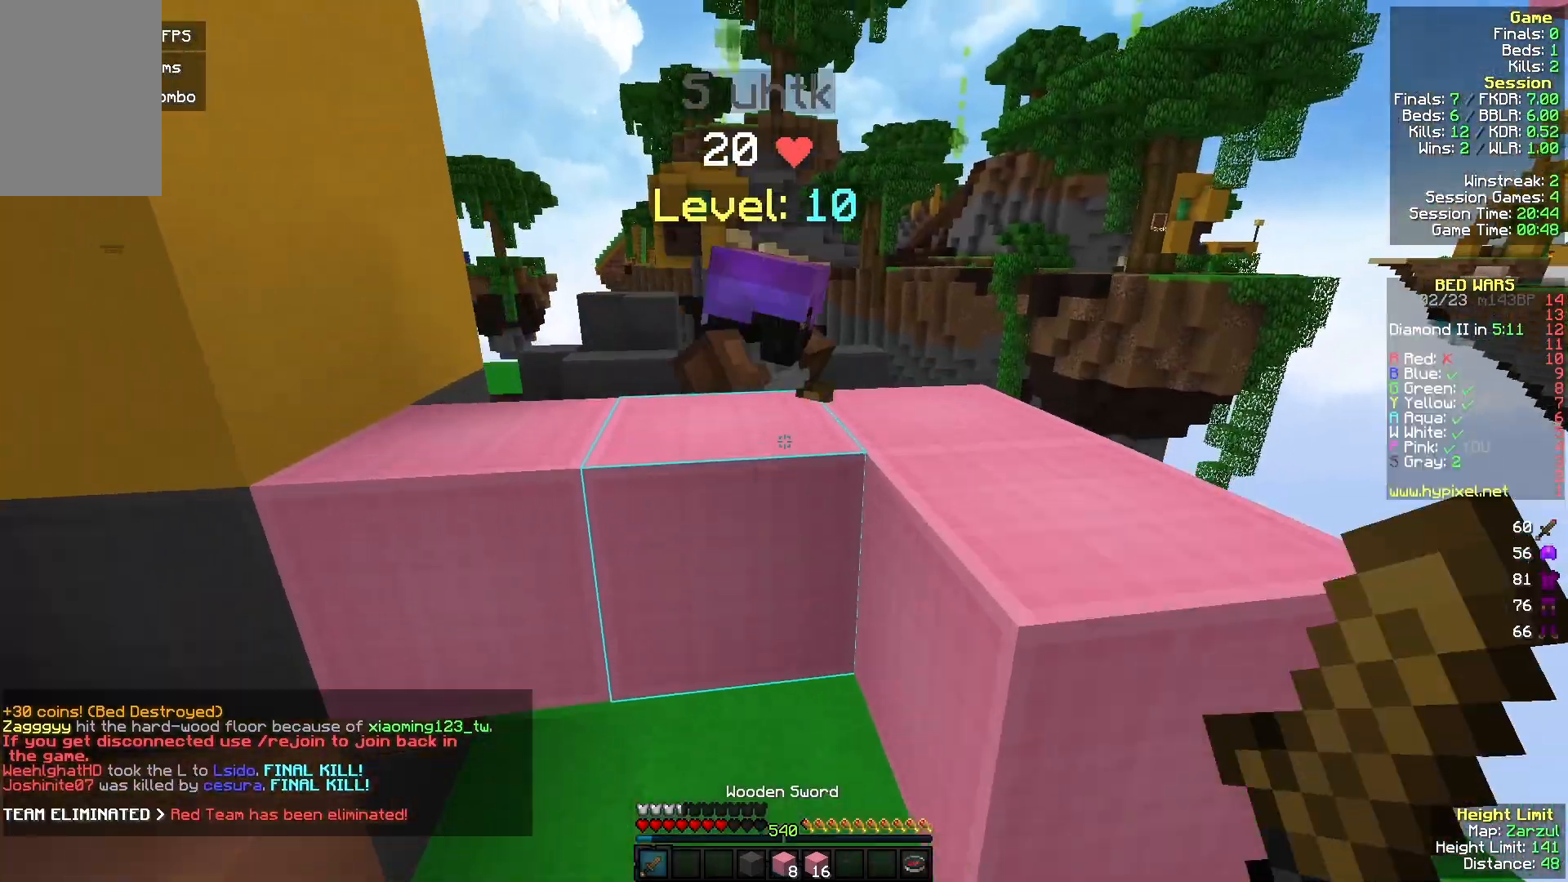
{"keys": ["d", "w"], "mouse": [], "events": [[200, "mouse_left", "down"], [367, "d", "down"], [400, "a", "up"], [500, "mouse_left", "up"]]}
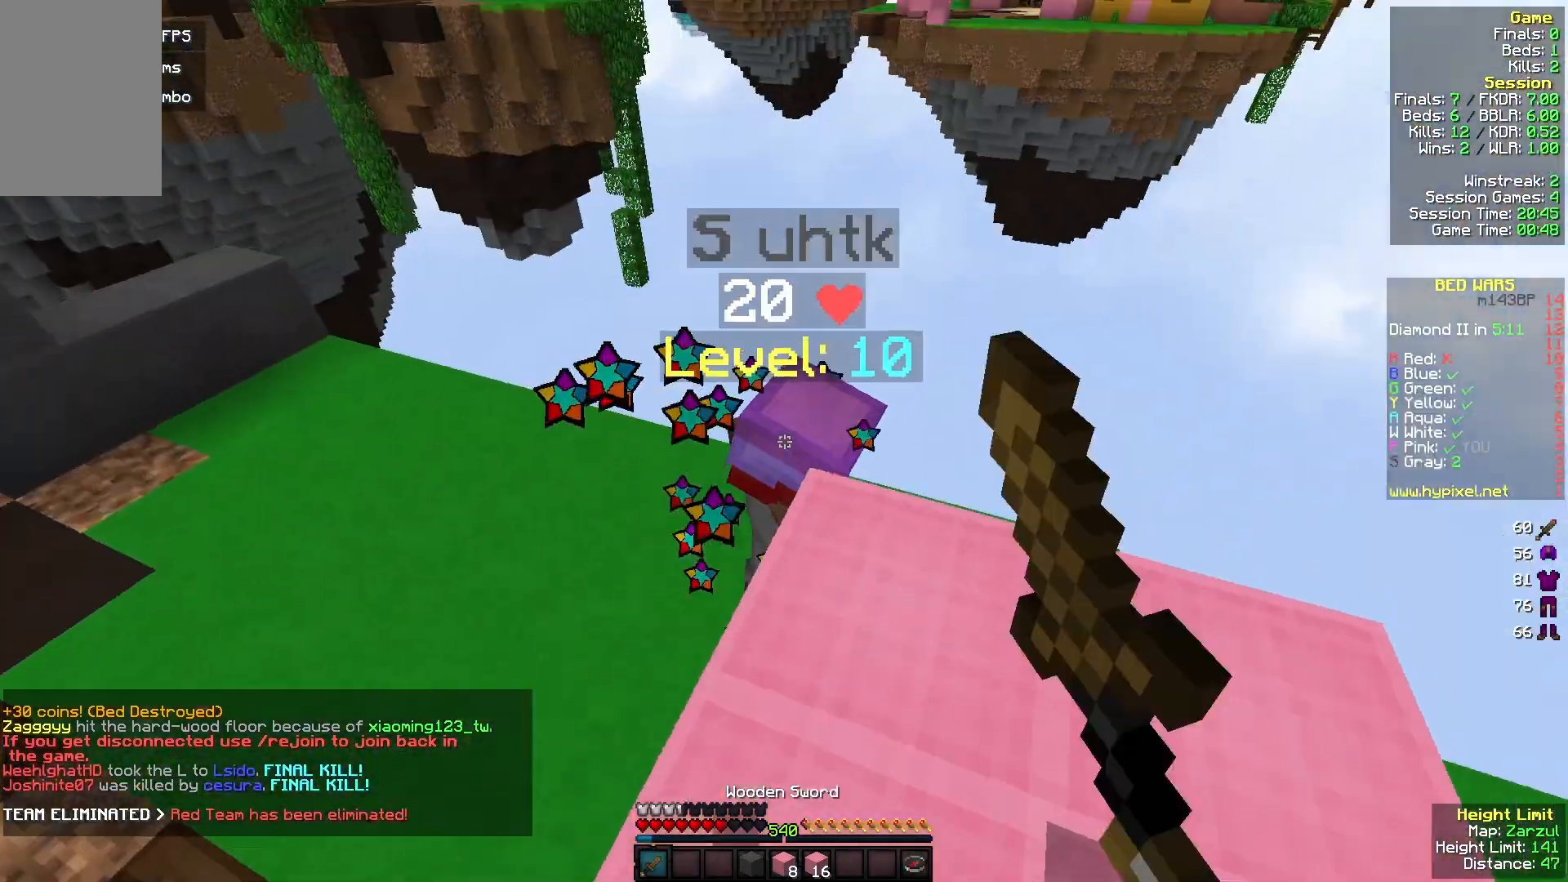
{"keys": ["s"], "mouse": ["left"], "events": [[67, "mouse_left", "down"], [133, "w", "up"], [167, "d", "up"], [200, "s", "down"], [233, "a", "down"], [333, "a", "up"]]}
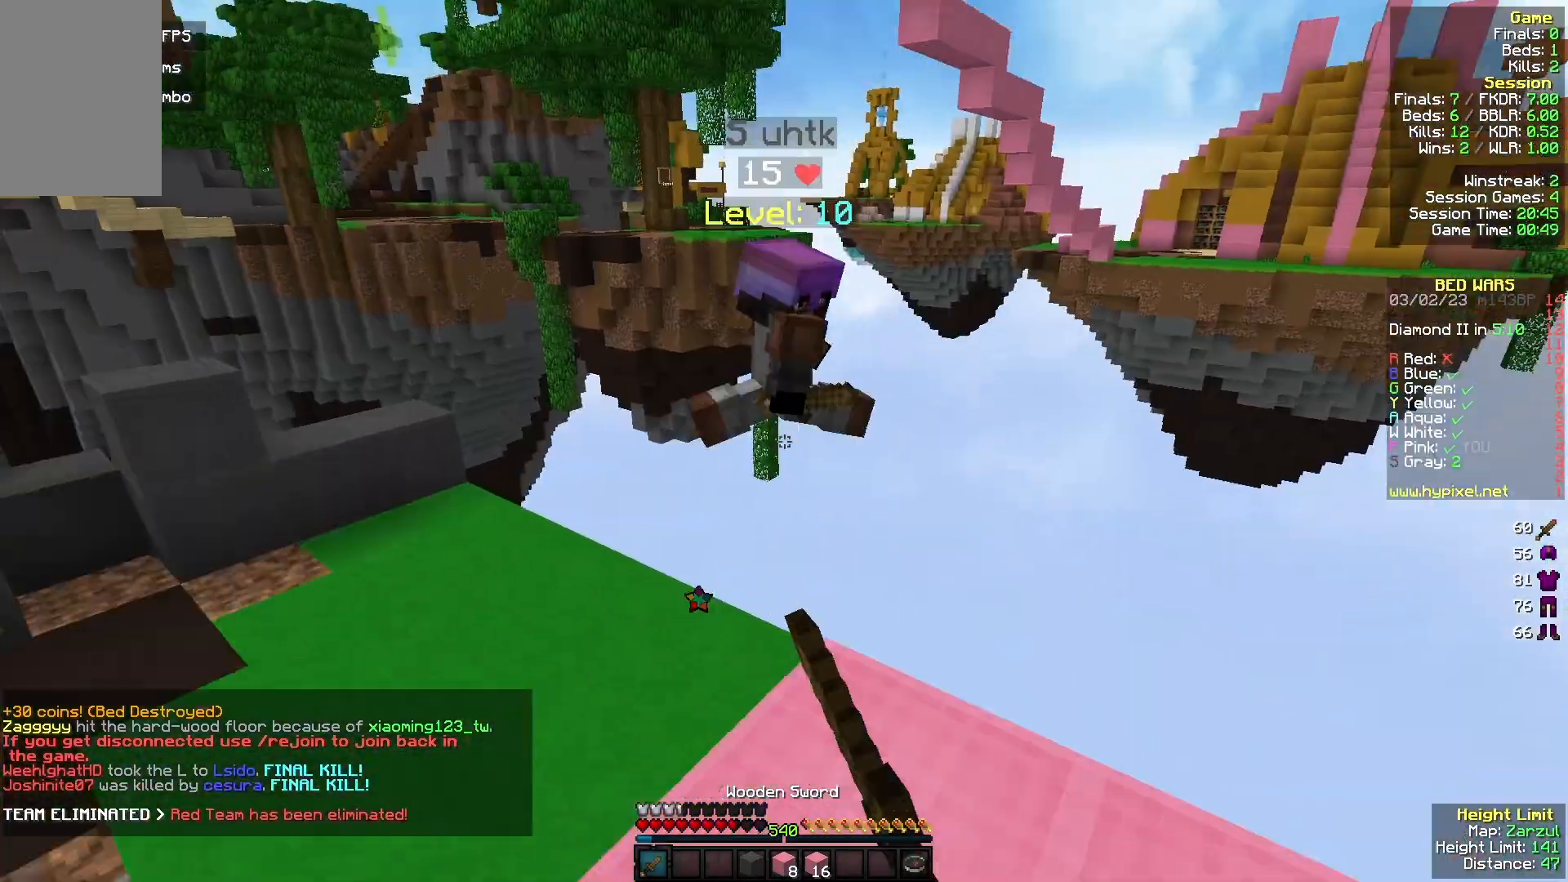
{"keys": ["a"], "mouse": [], "events": [[67, "mouse_left", "up"], [433, "a", "down"], [500, "s", "up"]]}
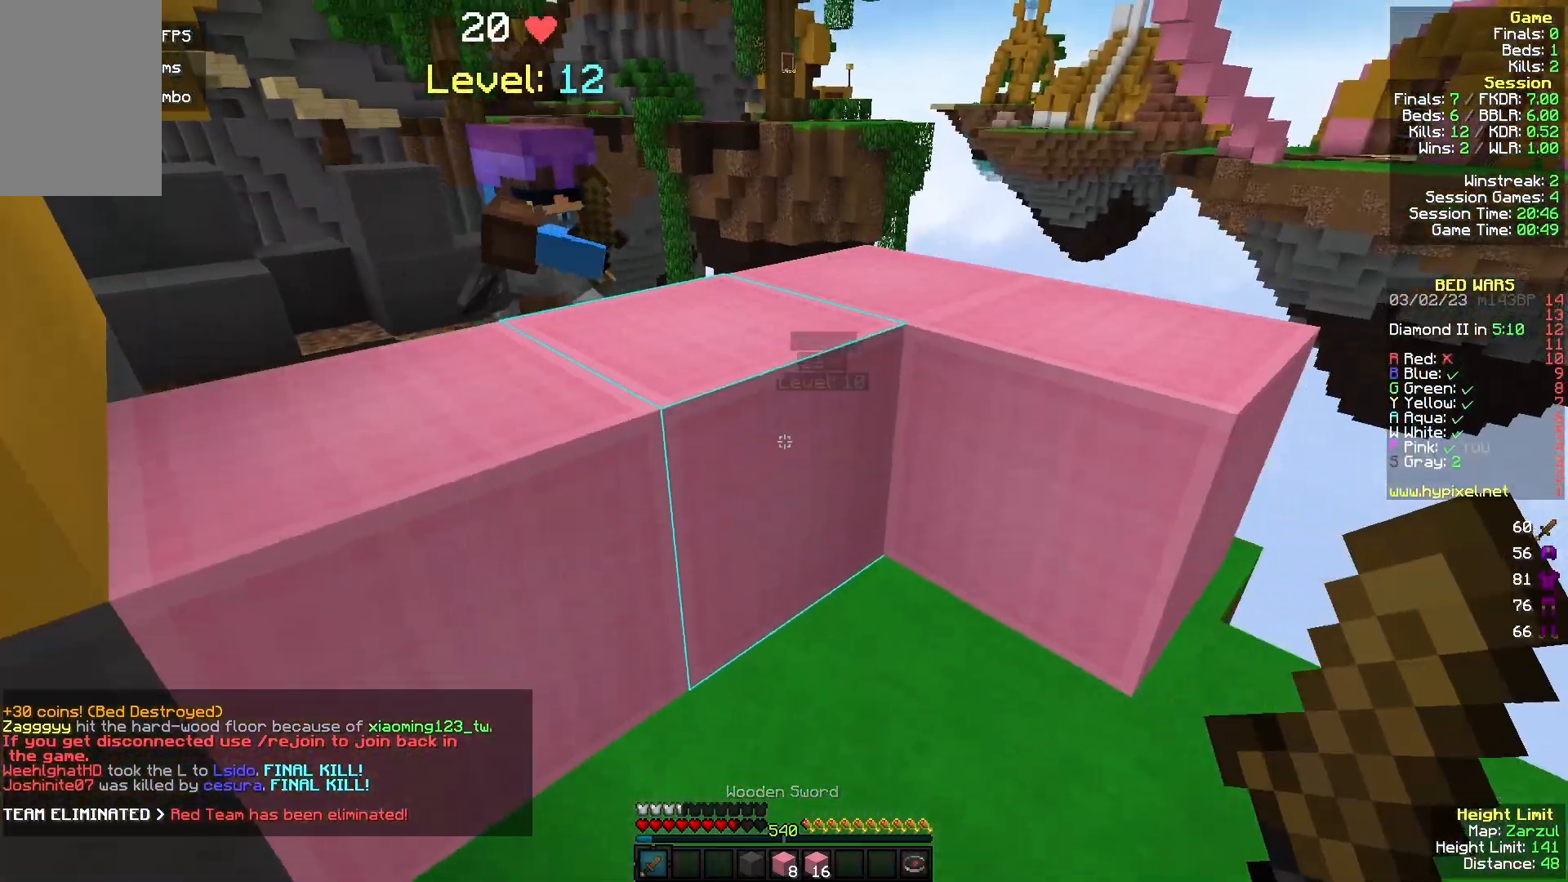
{"keys": ["a", "w"], "mouse": ["left"], "events": [[67, "a", "up"], [67, "w", "down"], [200, "a", "down"], [367, "mouse_left", "down"]]}
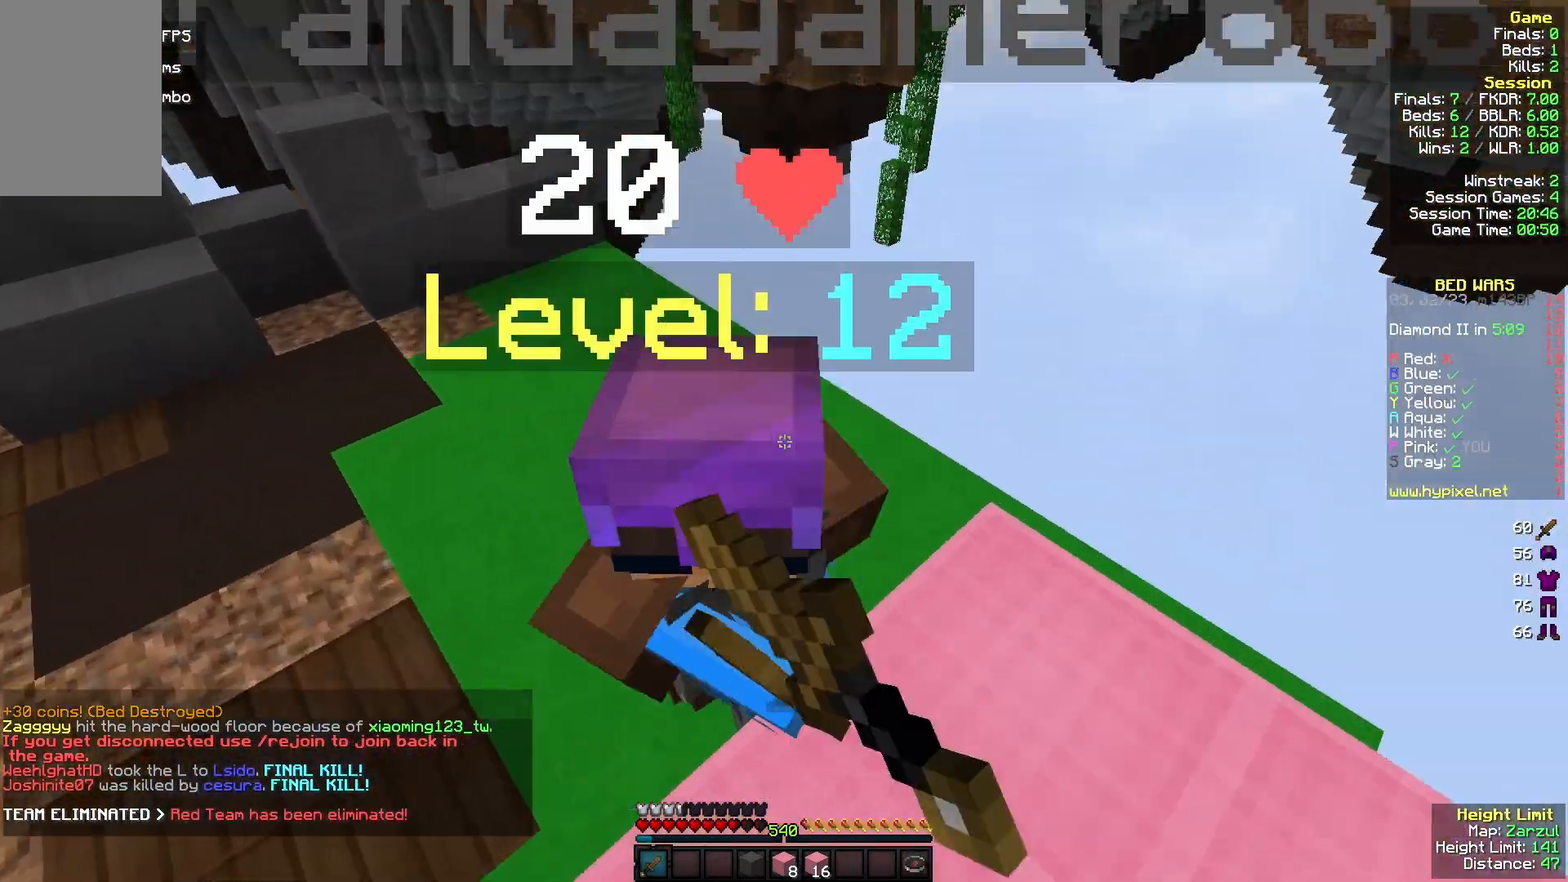
{"keys": ["a", "w"], "mouse": [], "events": [[67, "a", "up"], [100, "w", "up"], [267, "w", "down"], [300, "a", "down"], [500, "mouse_left", "up"]]}
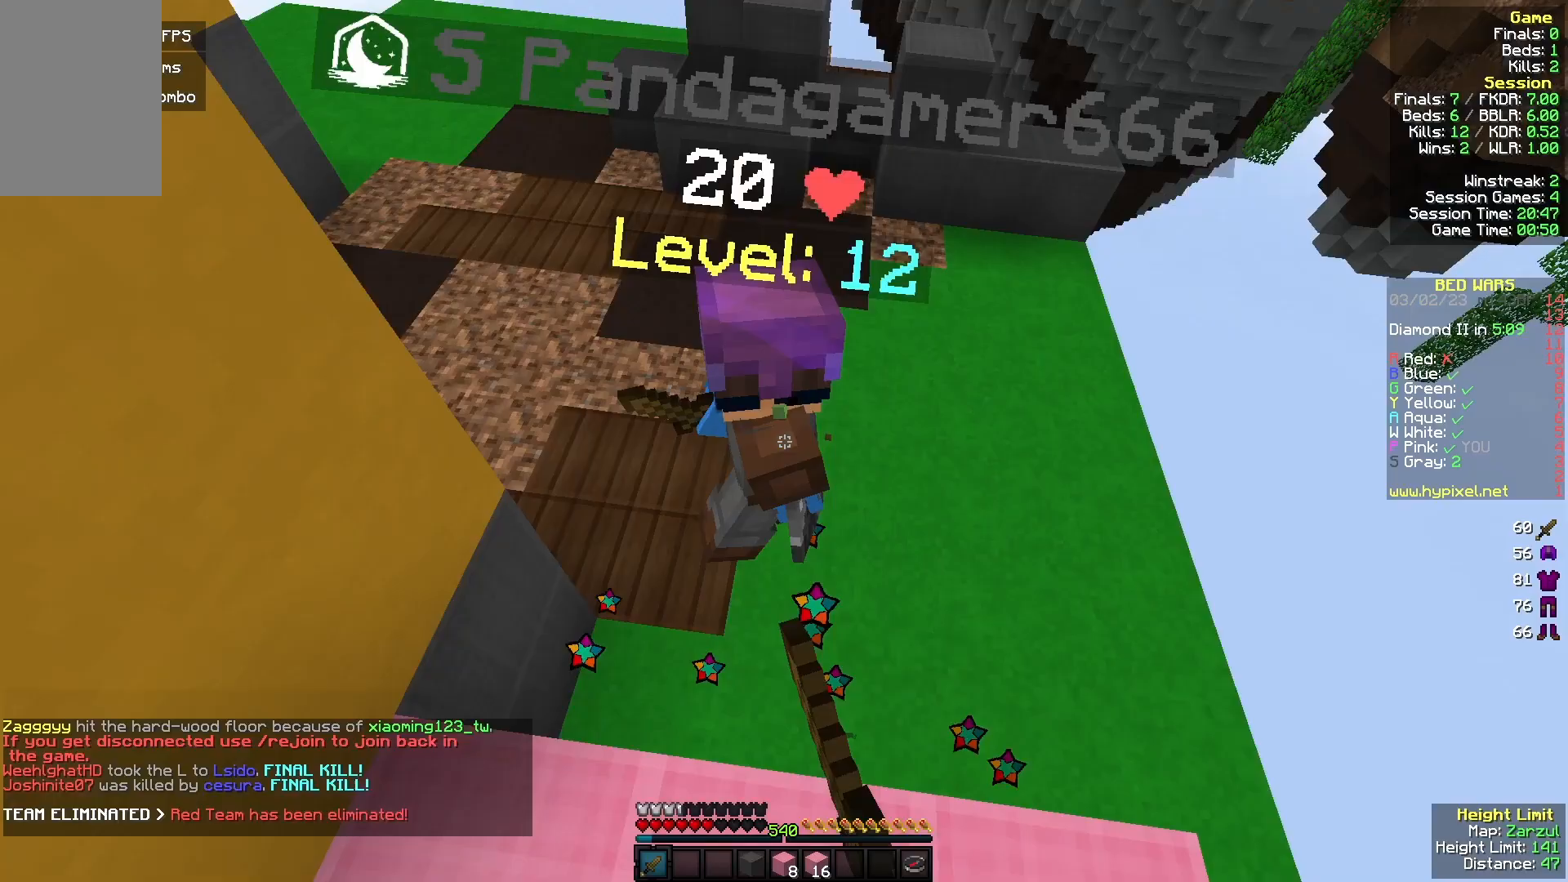
{"keys": ["a", "w"], "mouse": [], "events": [[67, "mouse_left", "down"], [267, "a", "up"], [367, "mouse_left", "up"], [433, "a", "down"]]}
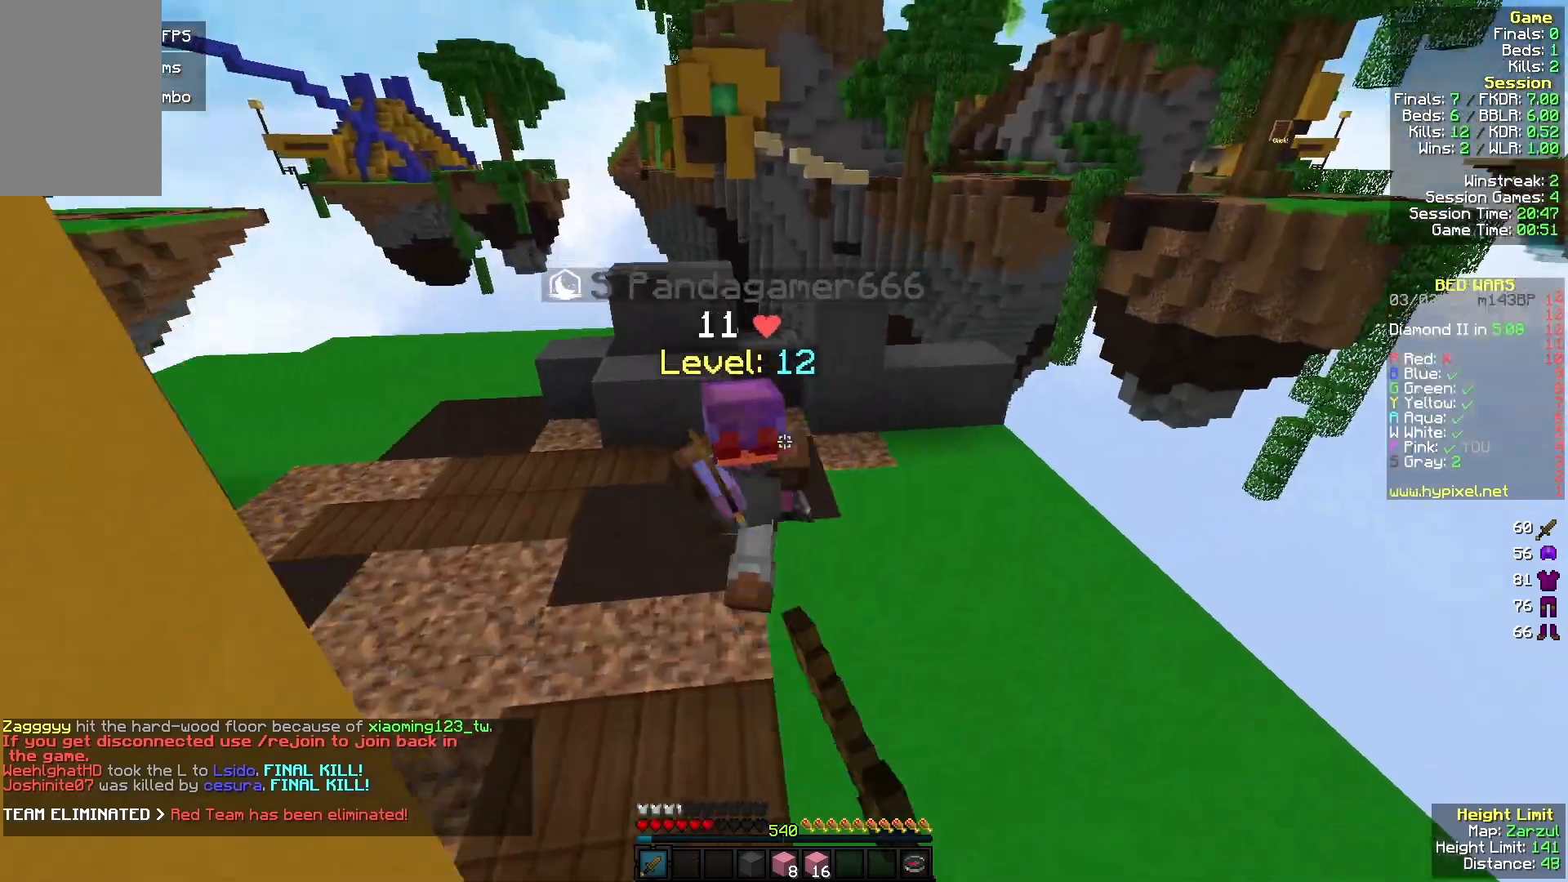
{"keys": ["a"], "mouse": [], "events": [[200, "a", "up"], [300, "a", "down"], [467, "w", "up"]]}
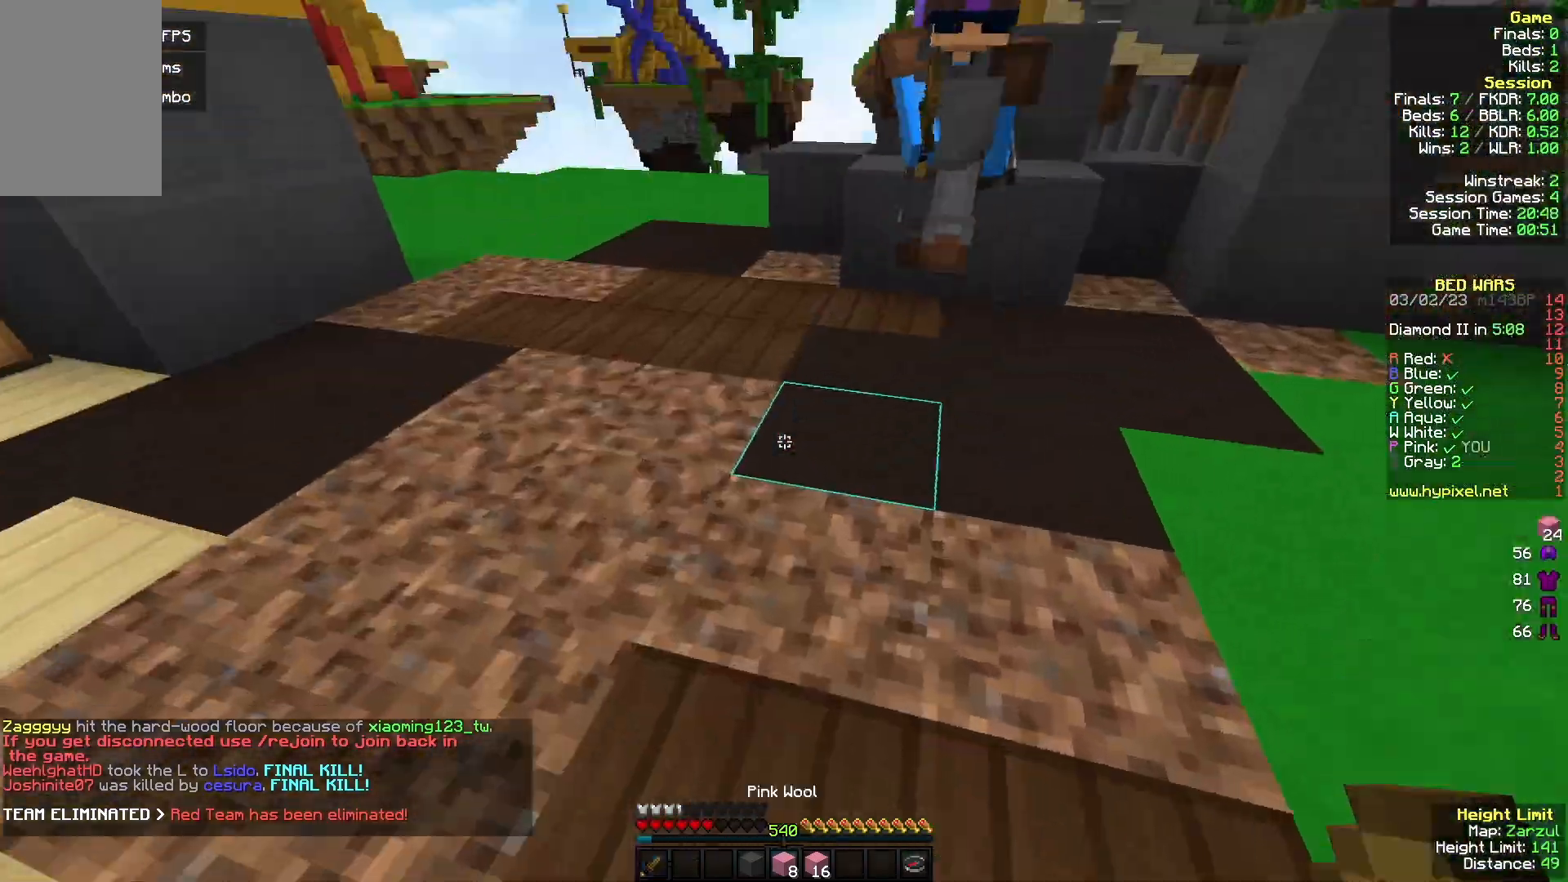
{"keys": ["w"], "mouse": ["left"], "events": [[67, "mouse_right", "down"], [133, "w", "down"], [233, "a", "up"], [233, "mouse_right", "up"], [467, "mouse_left", "down"]]}
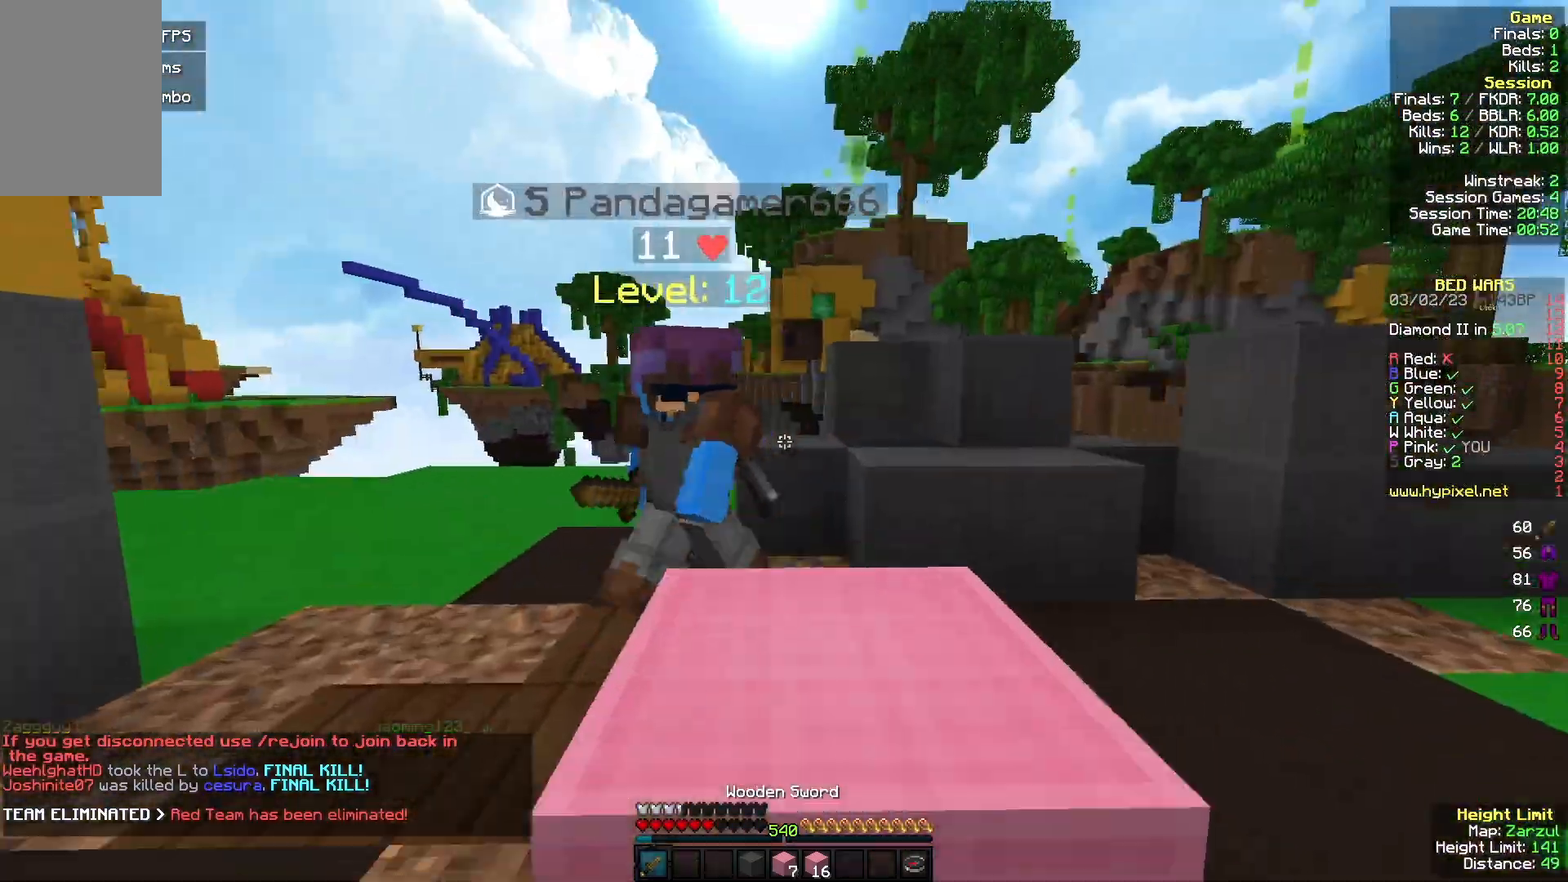
{"keys": ["a", "w"], "mouse": ["left"], "events": [[33, "a", "down"], [67, "mouse_left", "up"], [67, "mouse_right", "down"], [100, "w", "up"], [133, "mouse_right", "up"], [233, "mouse_left", "down"], [233, "w", "down"], [333, "mouse_left", "up"], [500, "mouse_left", "down"]]}
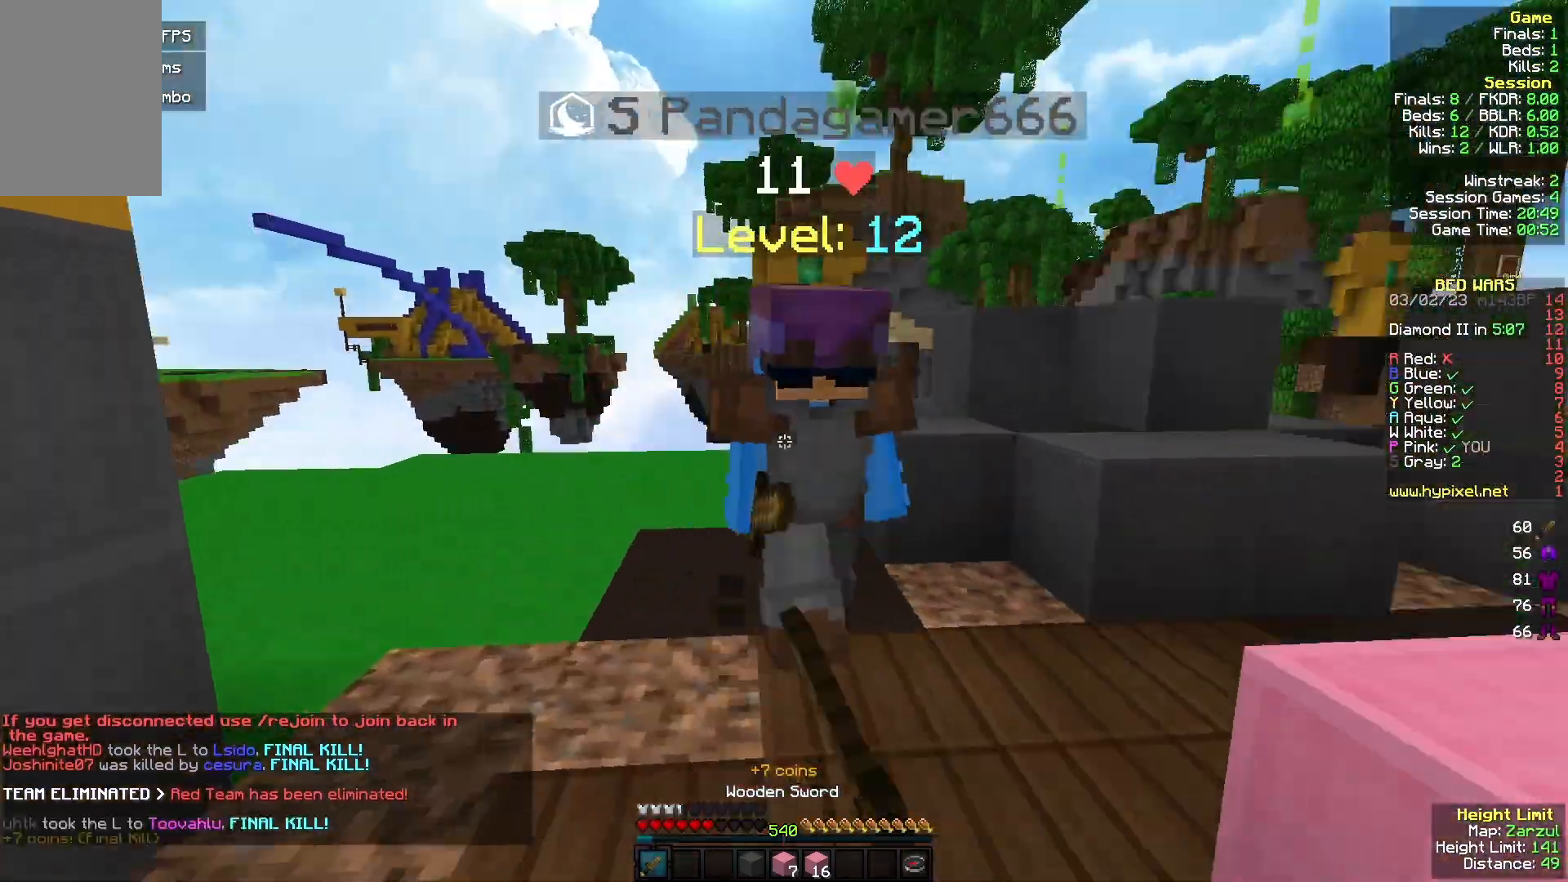
{"keys": ["w"], "mouse": ["left"], "events": [[167, "mouse_right", "down"], [267, "mouse_right", "up"], [333, "a", "up"]]}
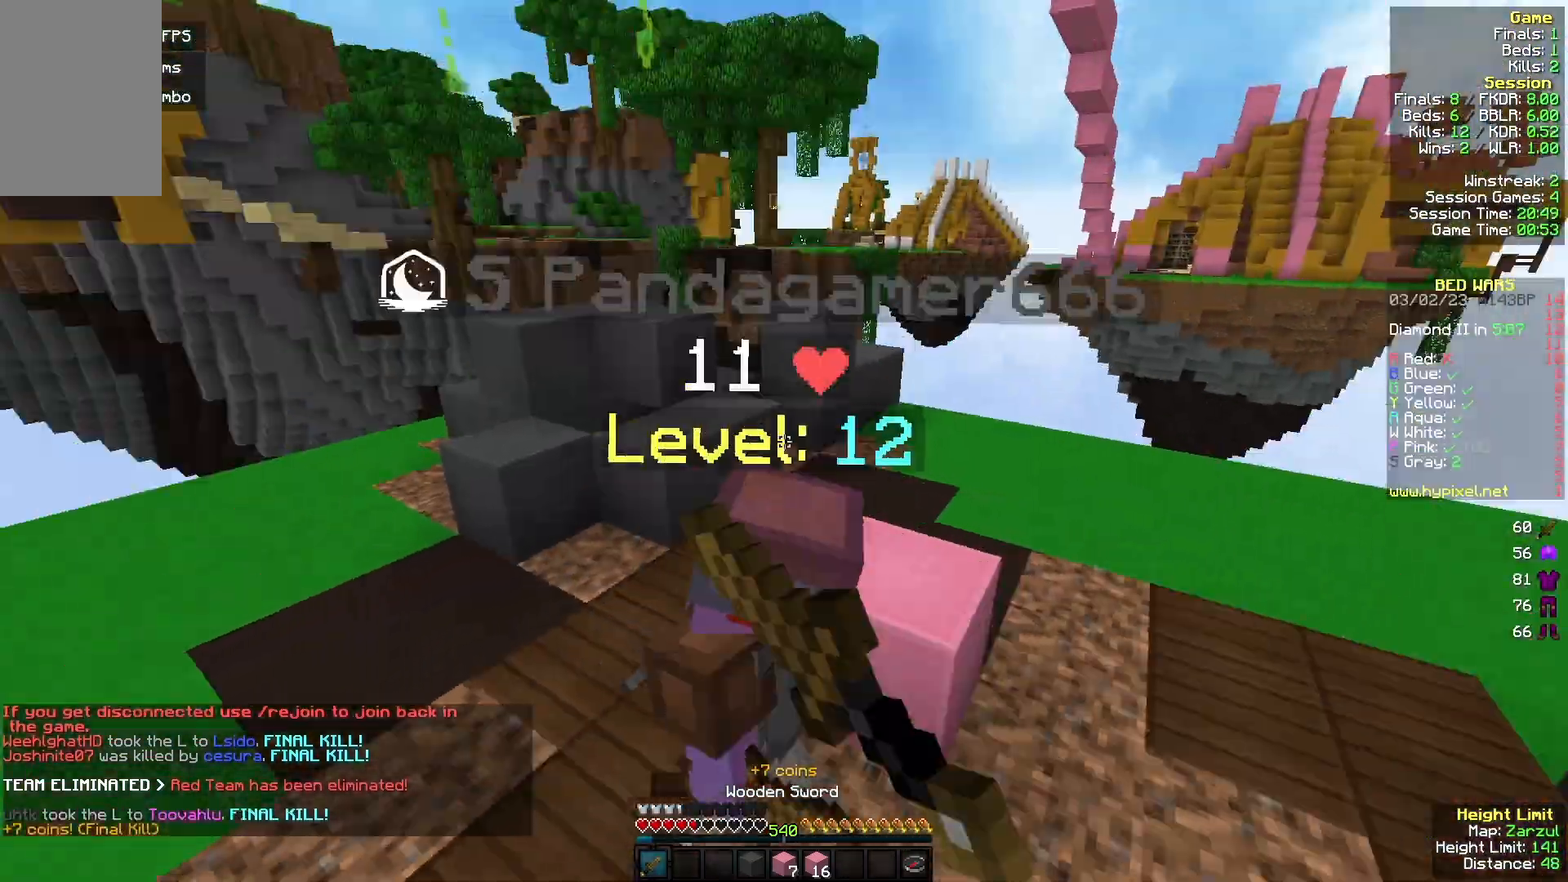
{"keys": [], "mouse": ["left"], "events": [[433, "w", "up"]]}
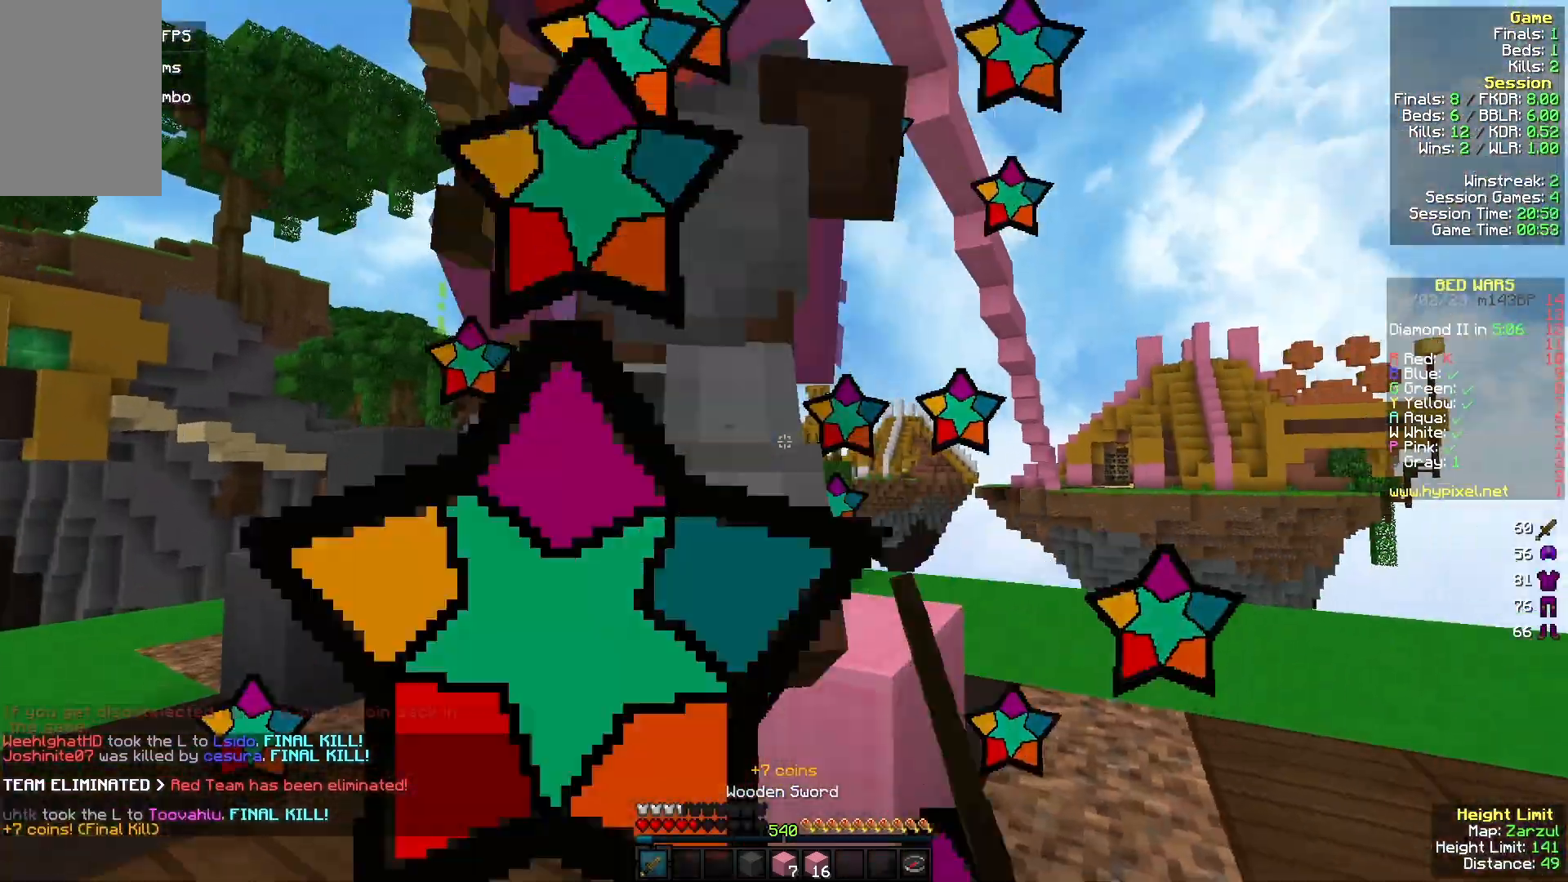
{"keys": ["w"], "mouse": [], "events": [[333, "w", "down"], [467, "mouse_left", "up"]]}
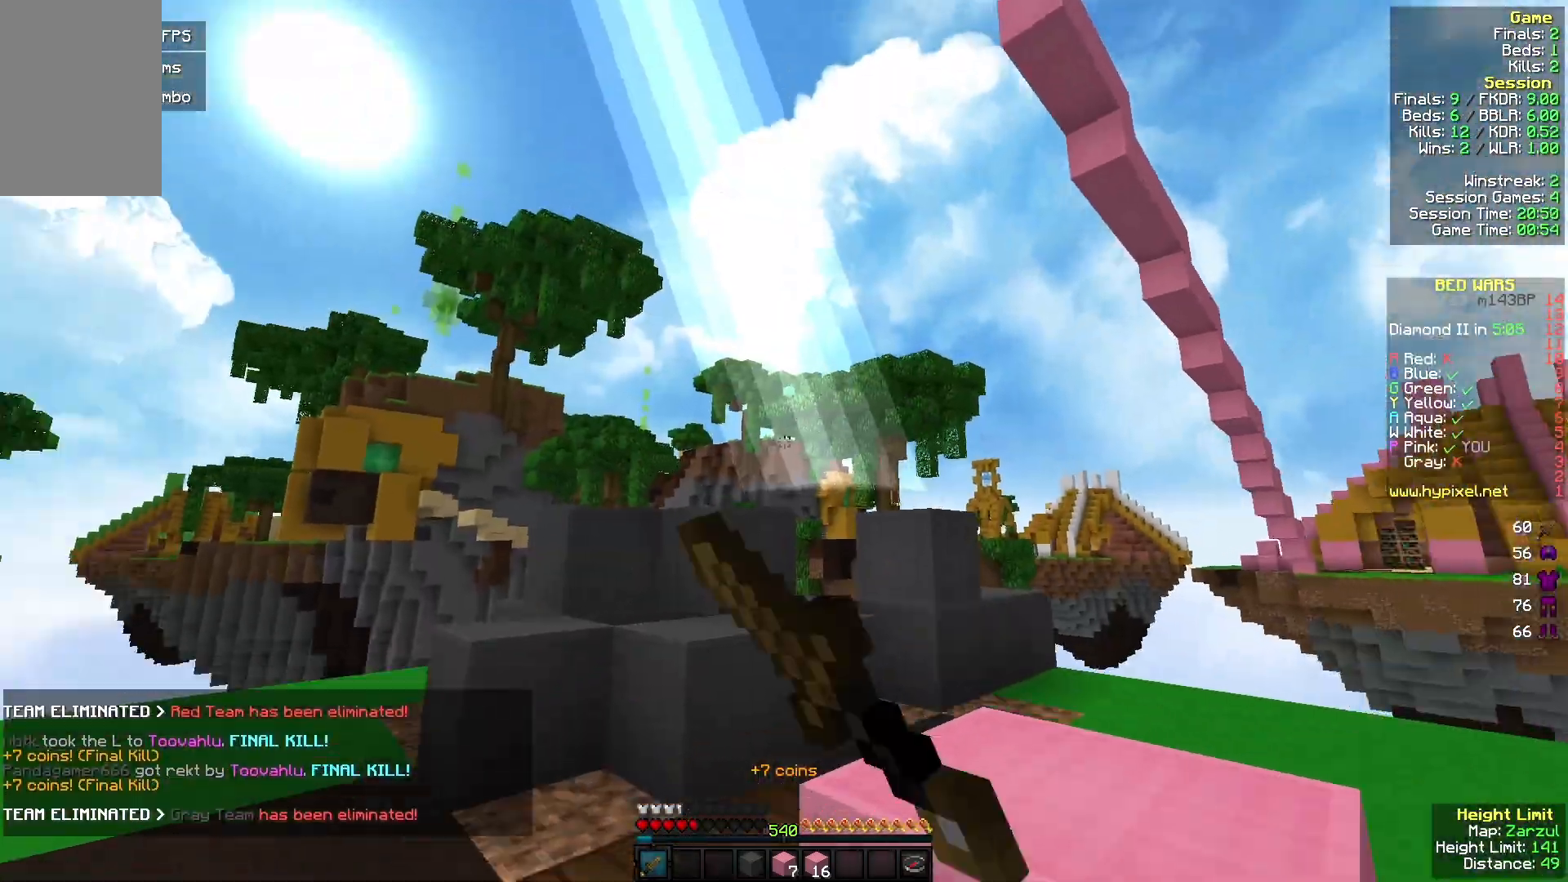
{"keys": ["w"], "mouse": [], "events": [[100, "a", "down"], [333, "a", "up"]]}